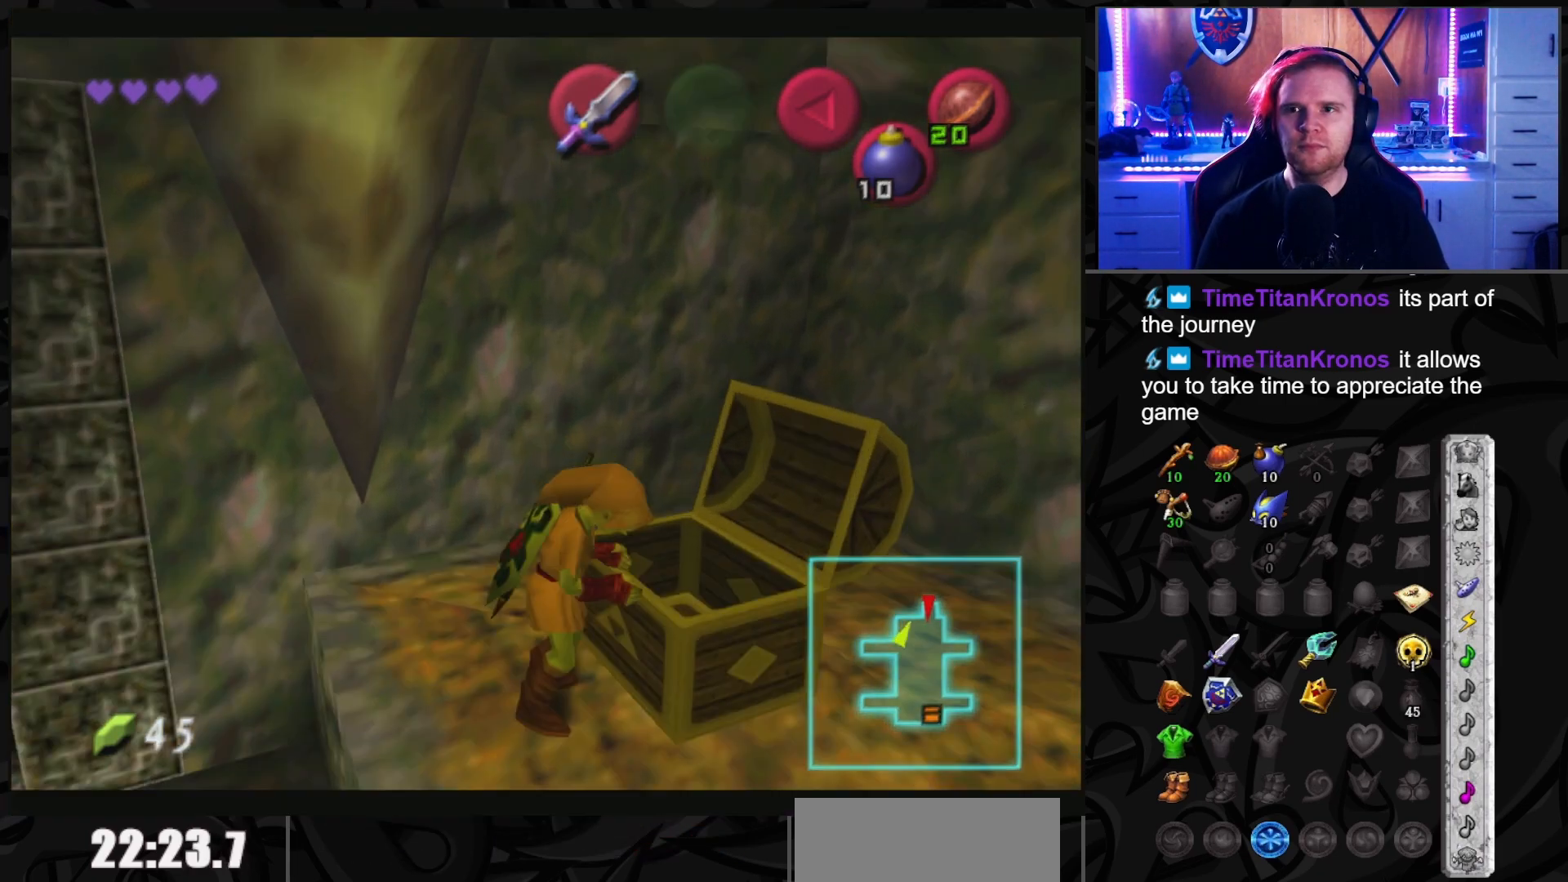
Gameplay with a controller (Nintendo layout); each line is a JSON object with the inputs held at the frame after it. "events" lists button and stick changes between this image and that frame as [ms after this image, input, new state], when the widget could be followed in between. Not read: L3 R3.
{"buttons": [], "left_stick": "center", "right_stick": "center", "events": []}
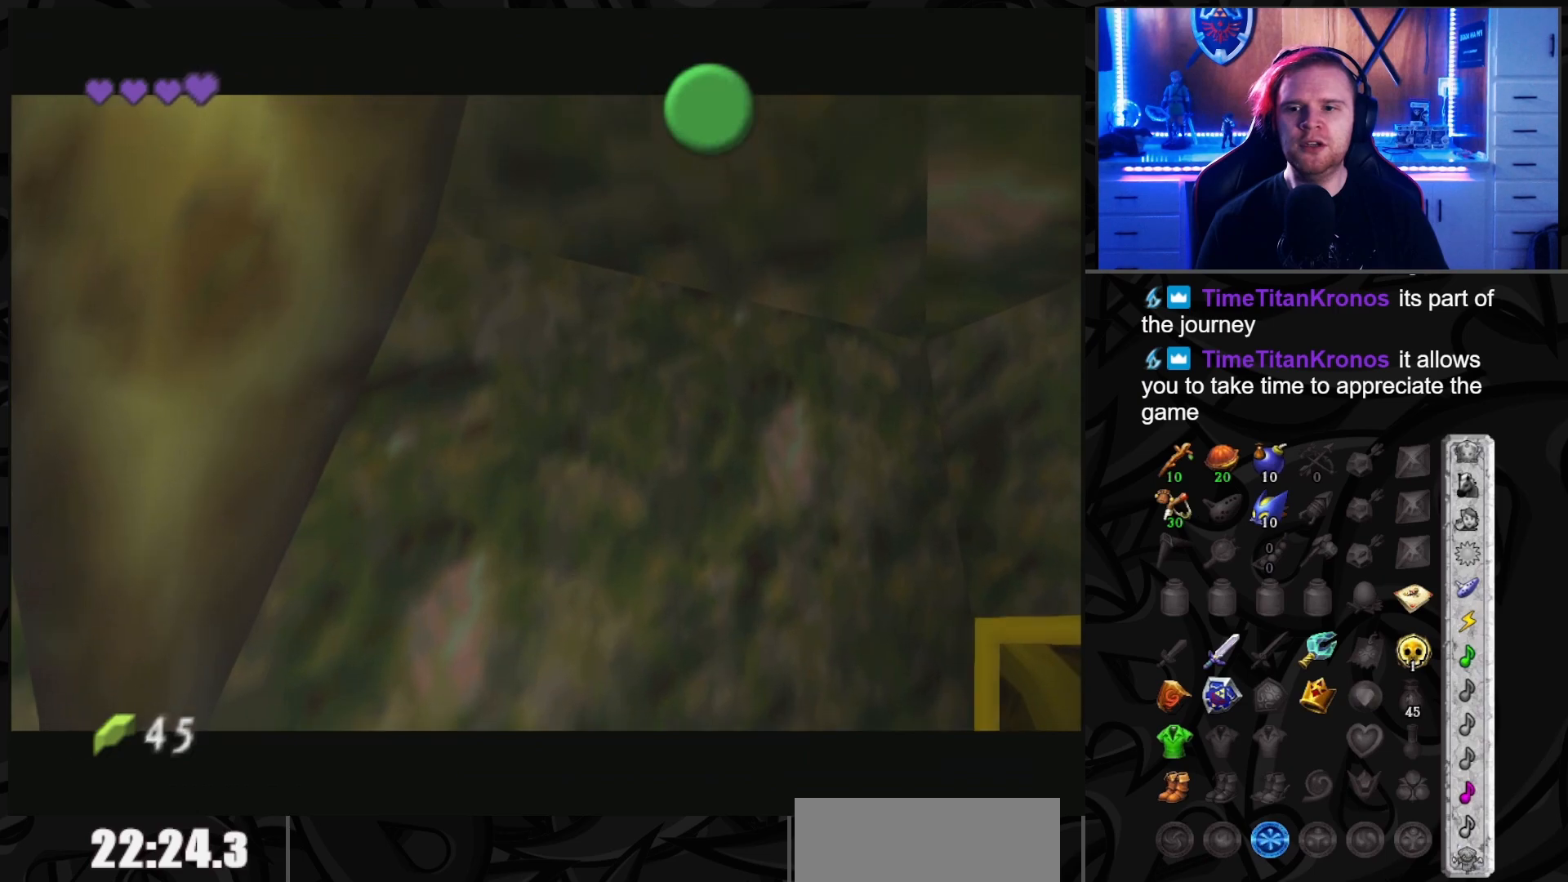
{"buttons": [], "left_stick": "center", "right_stick": "center", "events": []}
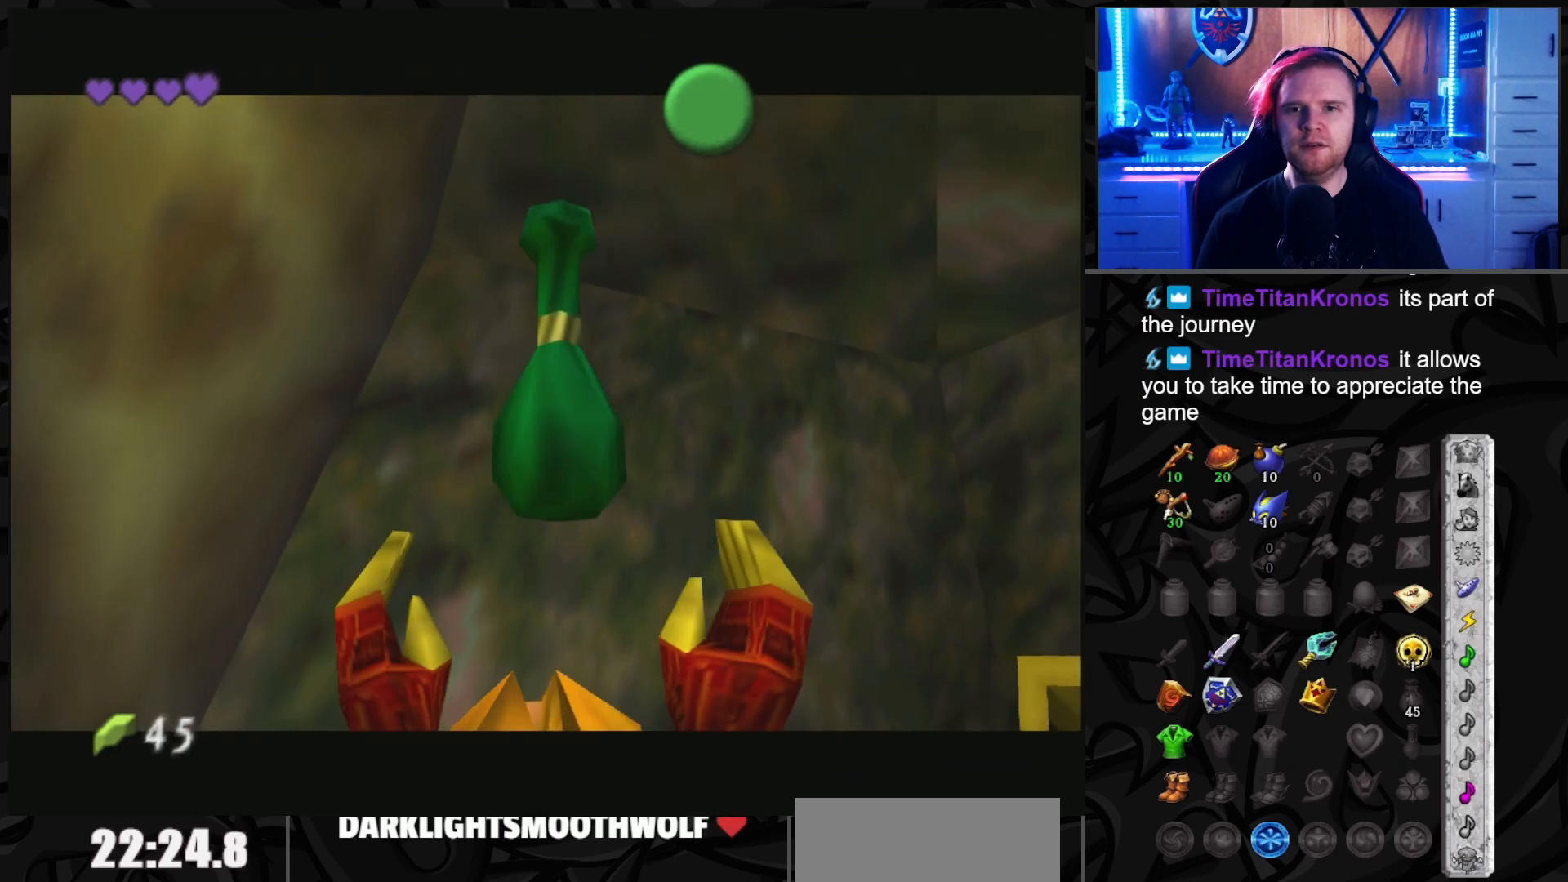
{"buttons": [], "left_stick": "center", "right_stick": "center", "events": []}
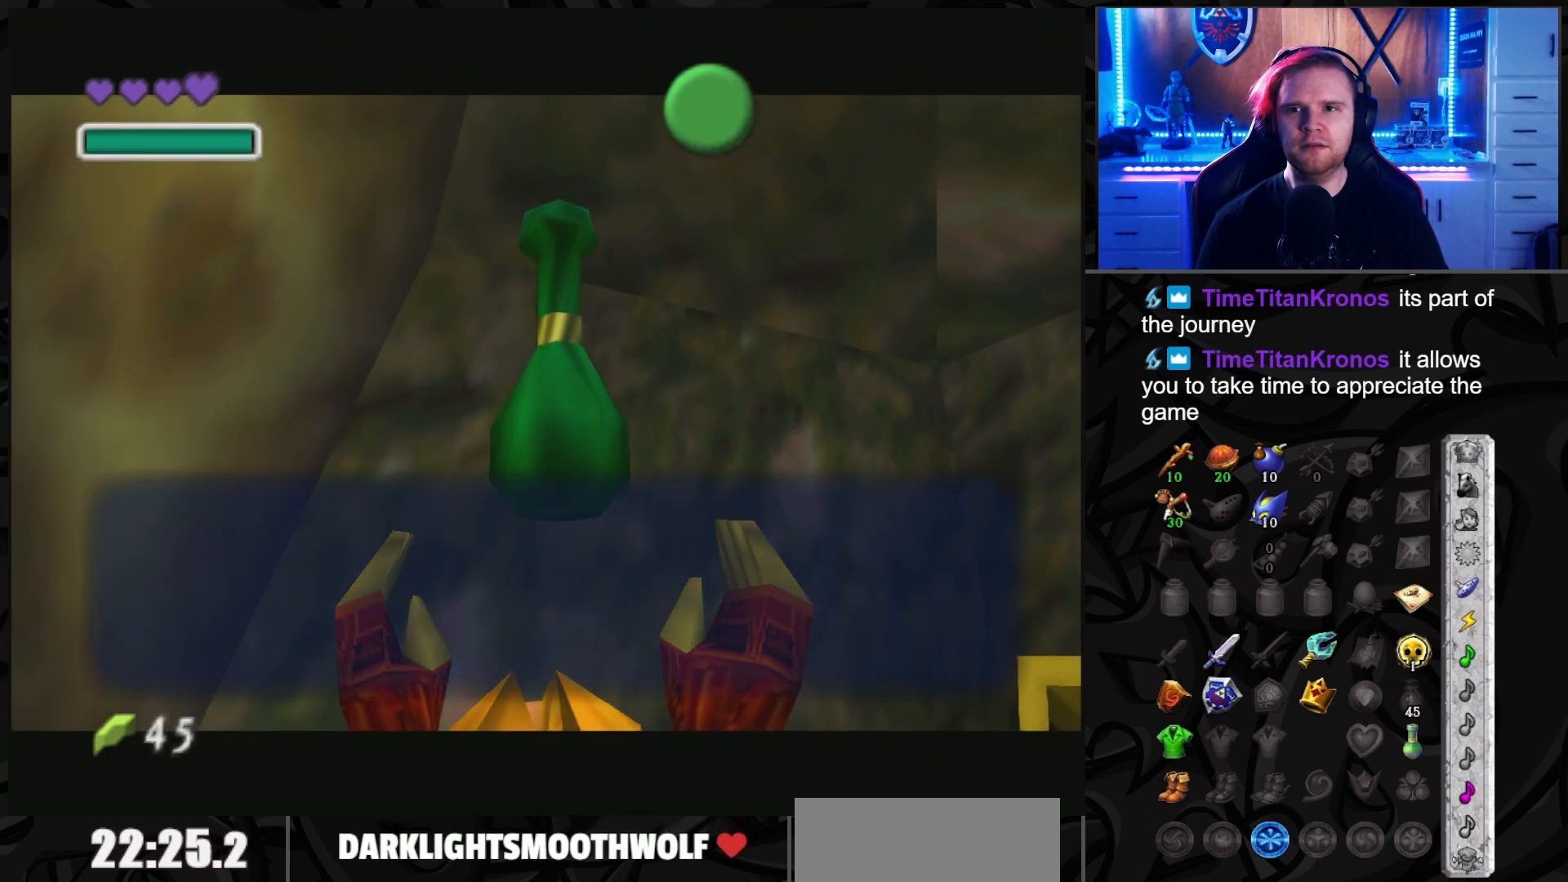
{"buttons": [], "left_stick": "left", "right_stick": "center", "events": [[133, "left_stick", "left"], [317, "A", "down"], [417, "A", "up"]]}
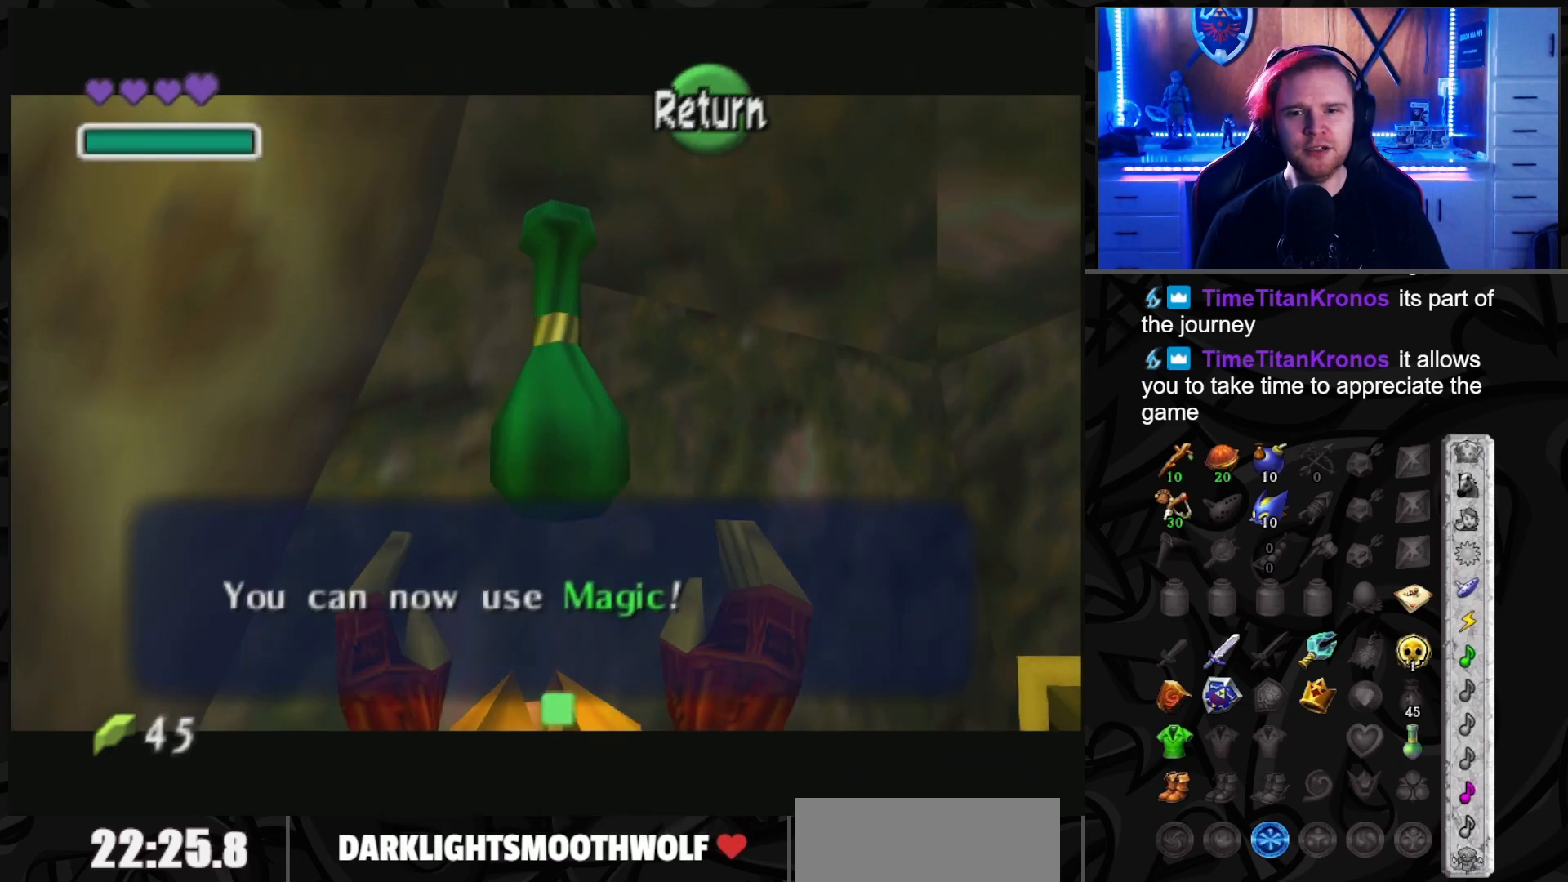
{"buttons": [], "left_stick": "left", "right_stick": "center", "events": []}
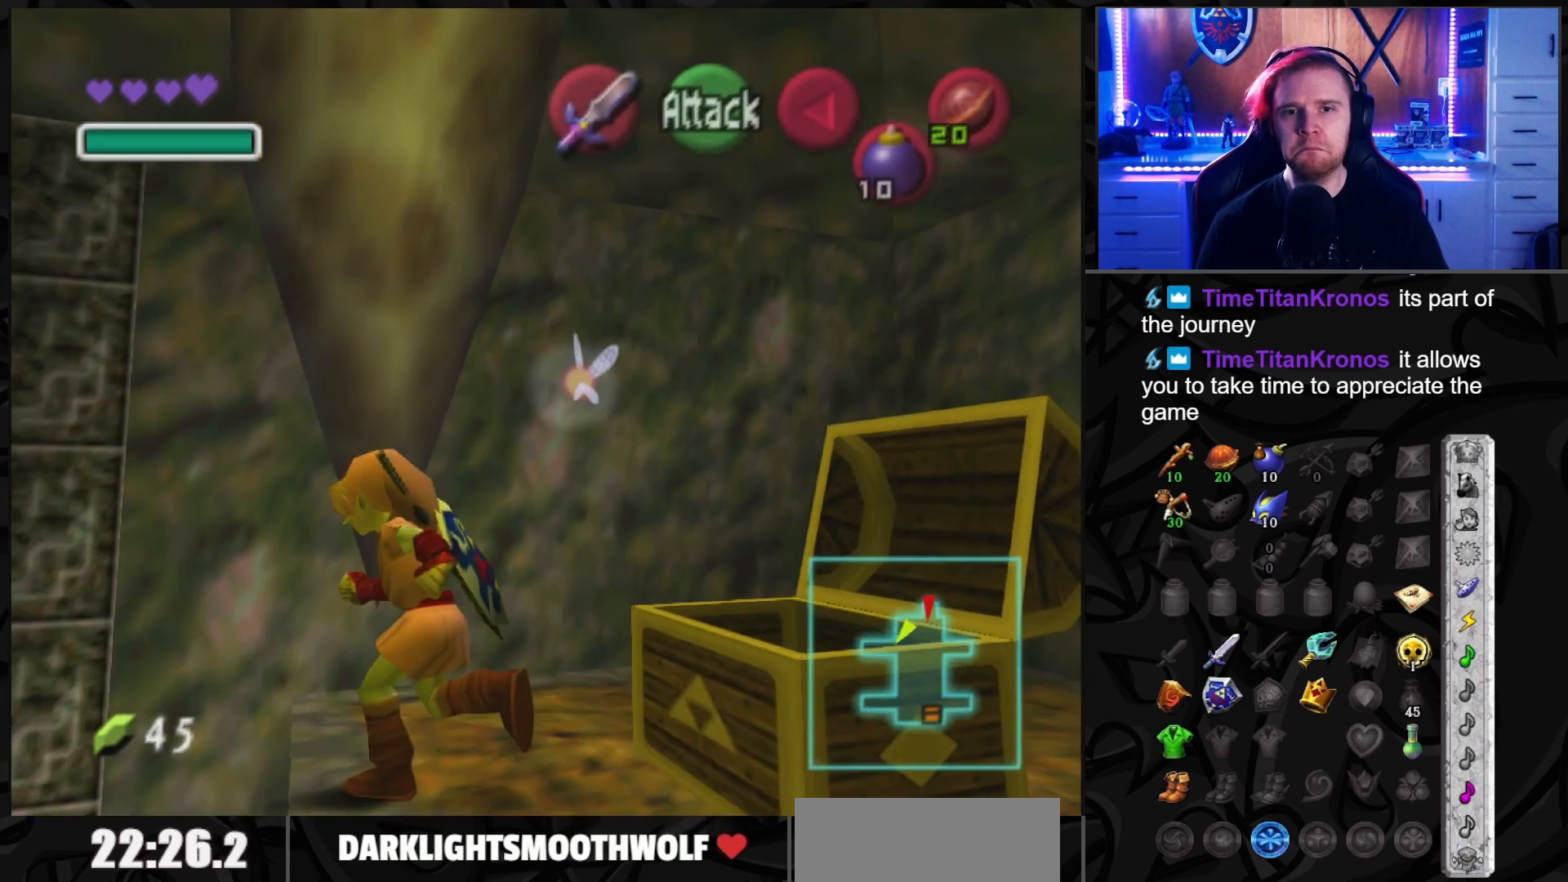
{"buttons": [], "left_stick": "up", "right_stick": "center", "events": [[67, "left_stick", "up-left"], [283, "left_stick", "up"]]}
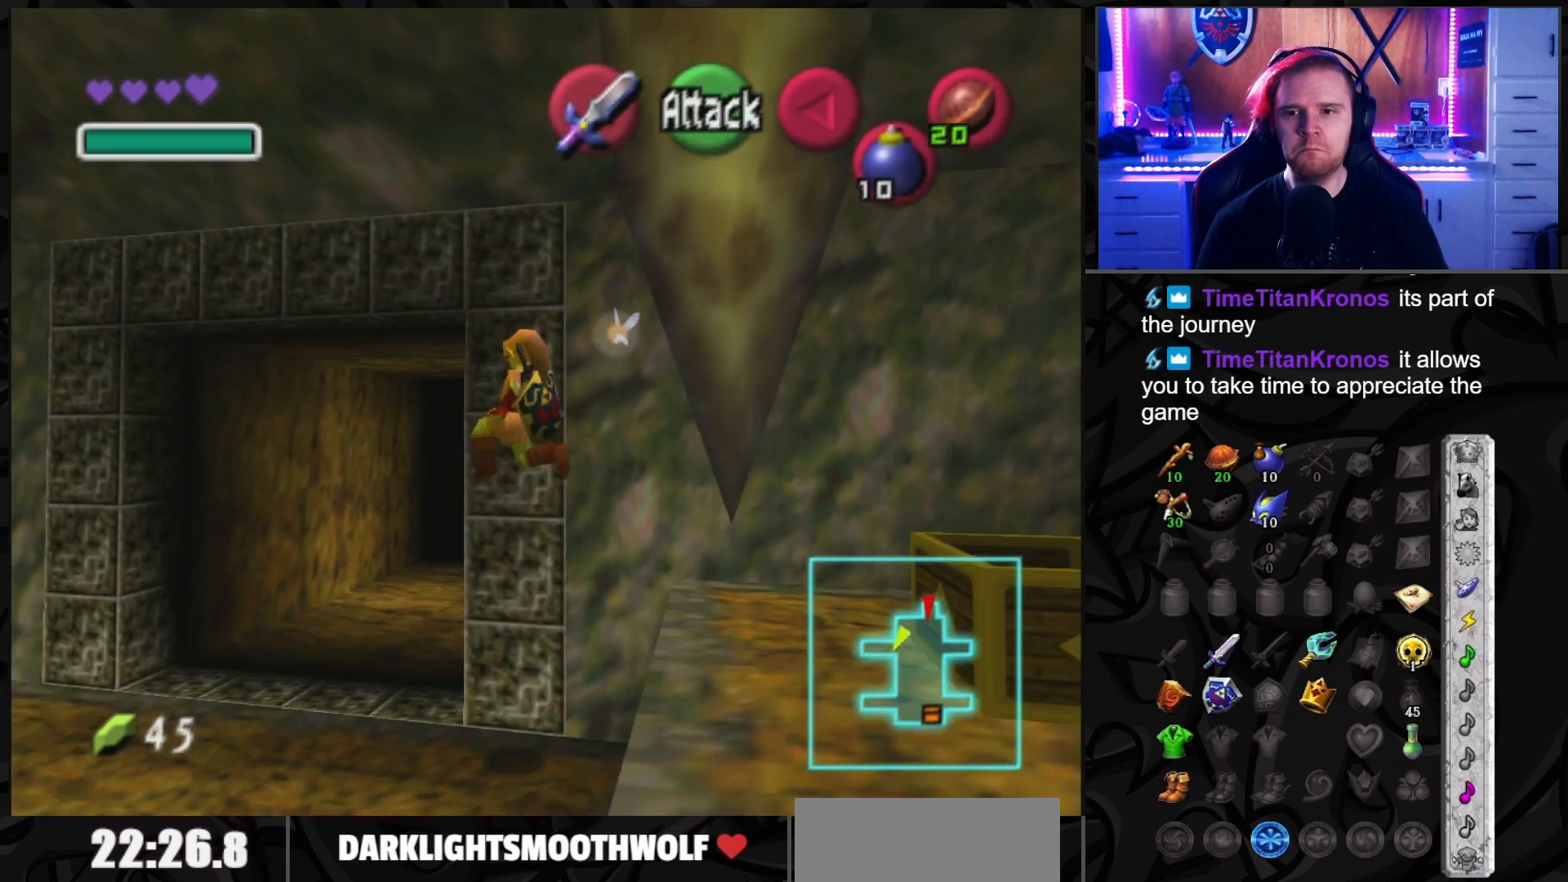
{"buttons": [], "left_stick": "up", "right_stick": "center", "events": []}
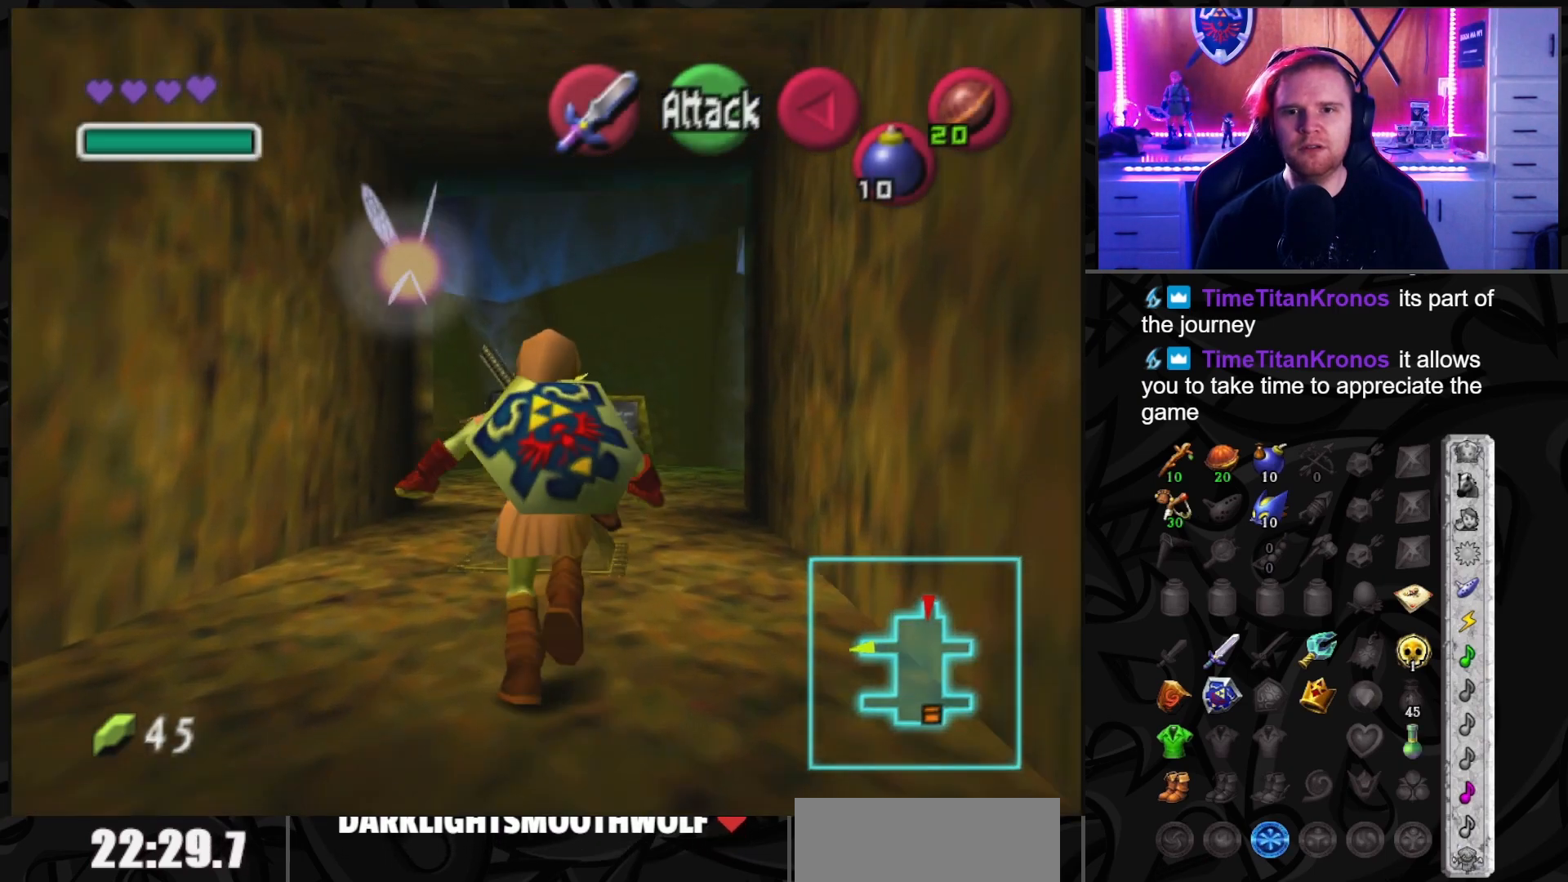
{"buttons": [], "left_stick": "center", "right_stick": "center", "events": [[400, "left_stick", "center"]]}
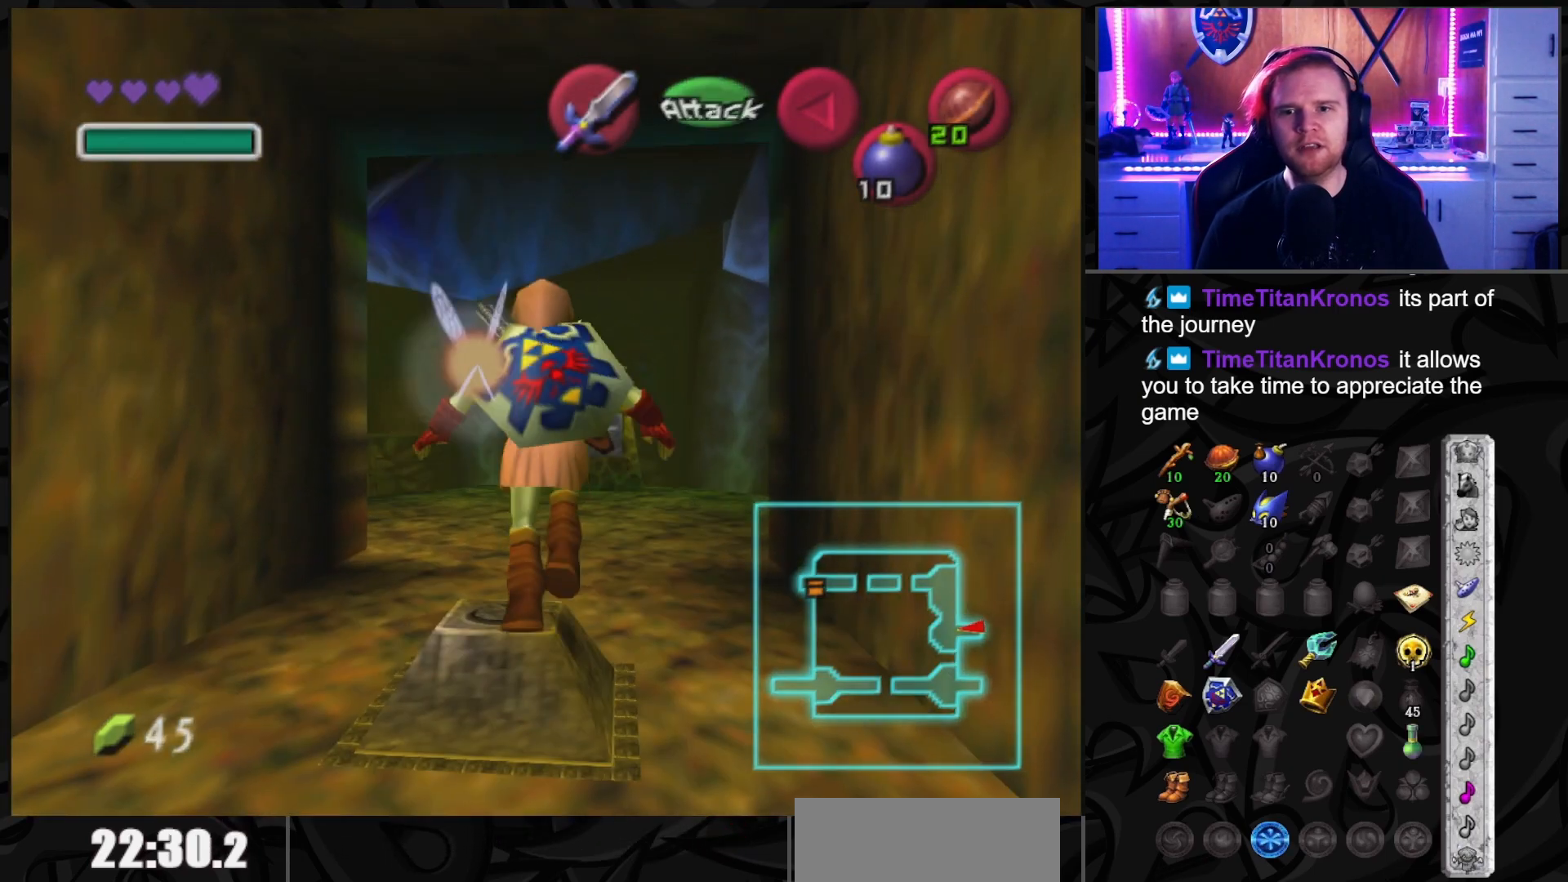
{"buttons": [], "left_stick": "center", "right_stick": "center", "events": []}
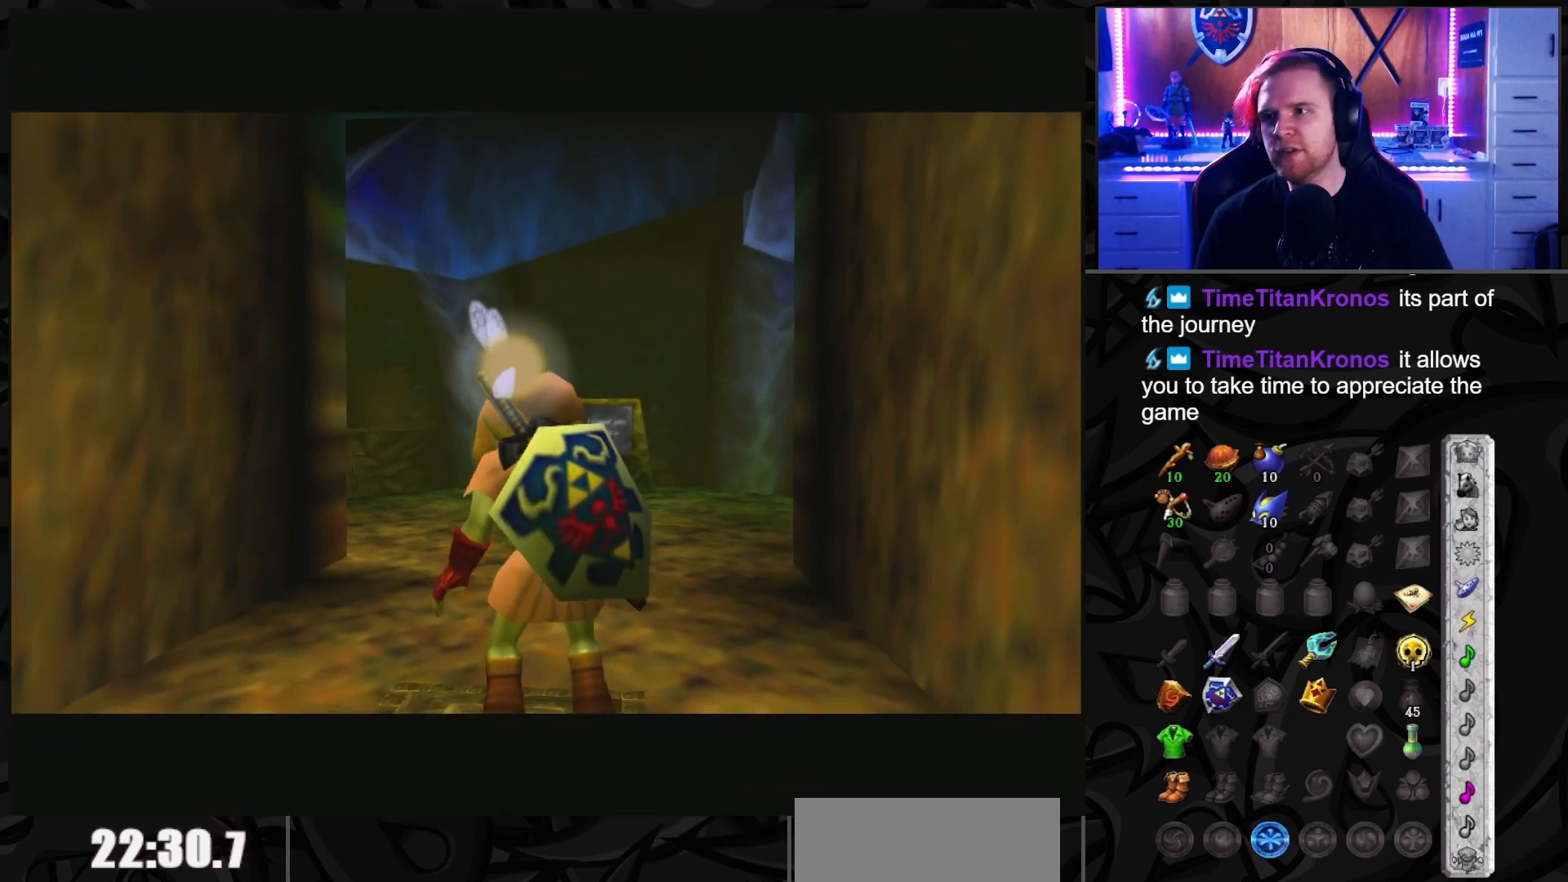
{"buttons": [], "left_stick": "center", "right_stick": "center", "events": []}
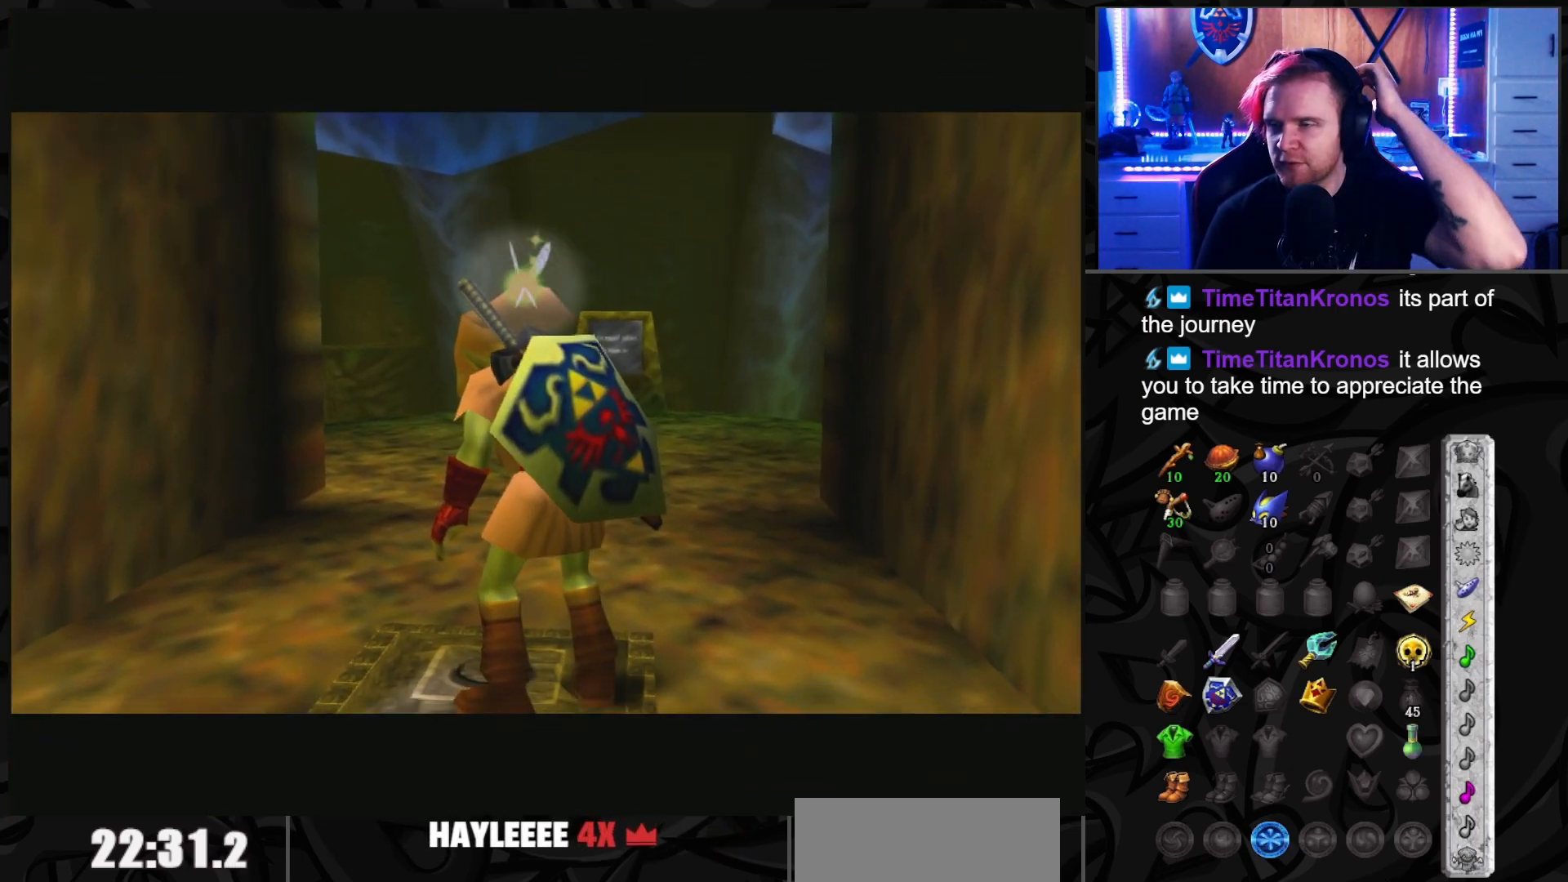
{"buttons": [], "left_stick": "center", "right_stick": "center", "events": []}
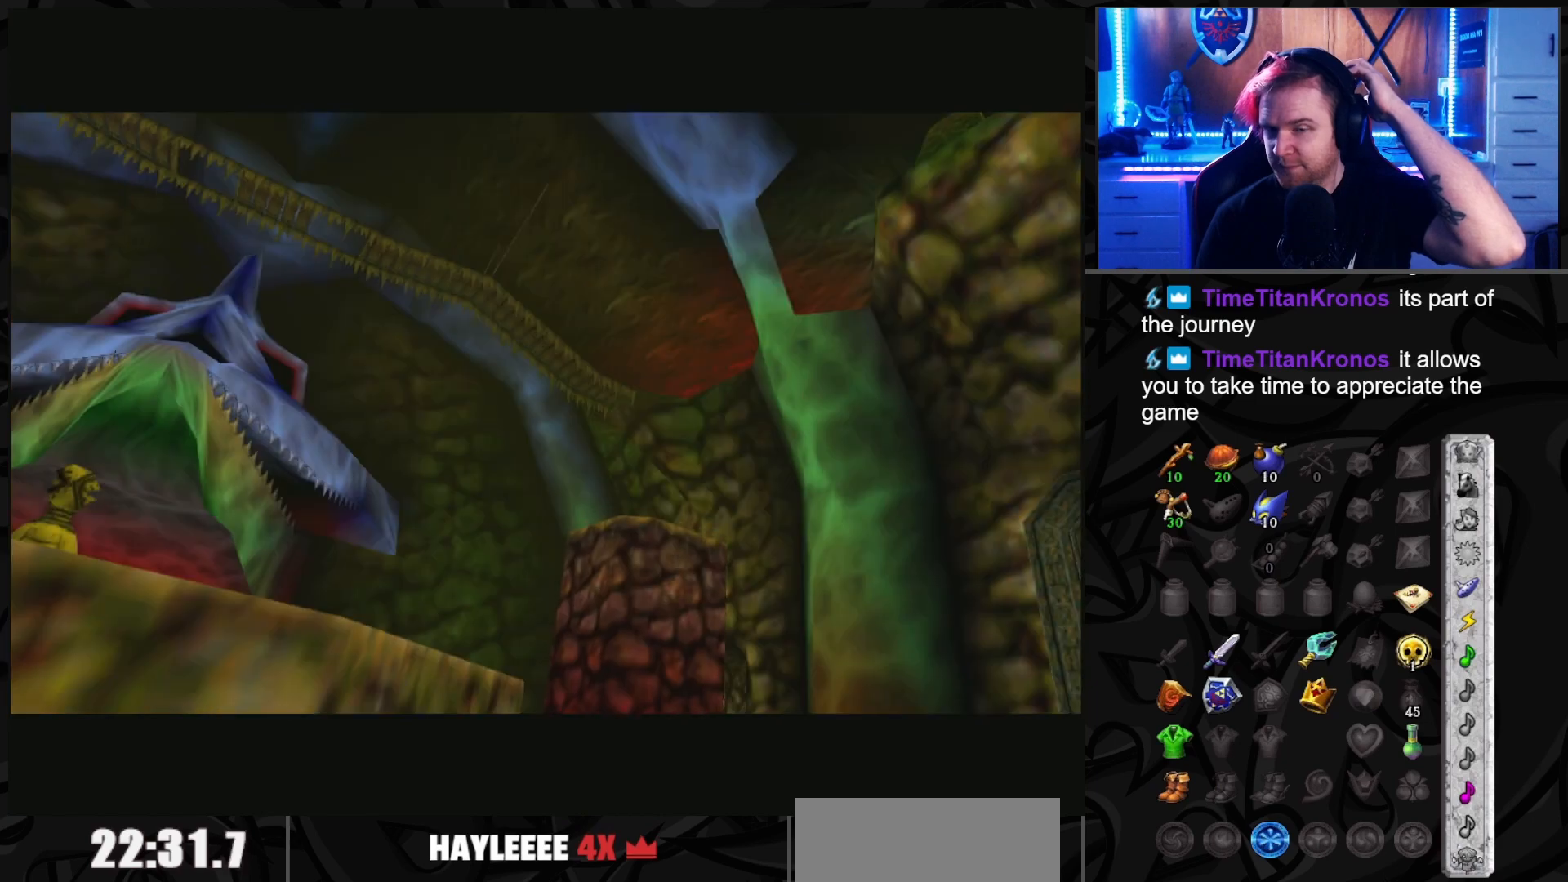
{"buttons": [], "left_stick": "center", "right_stick": "center", "events": []}
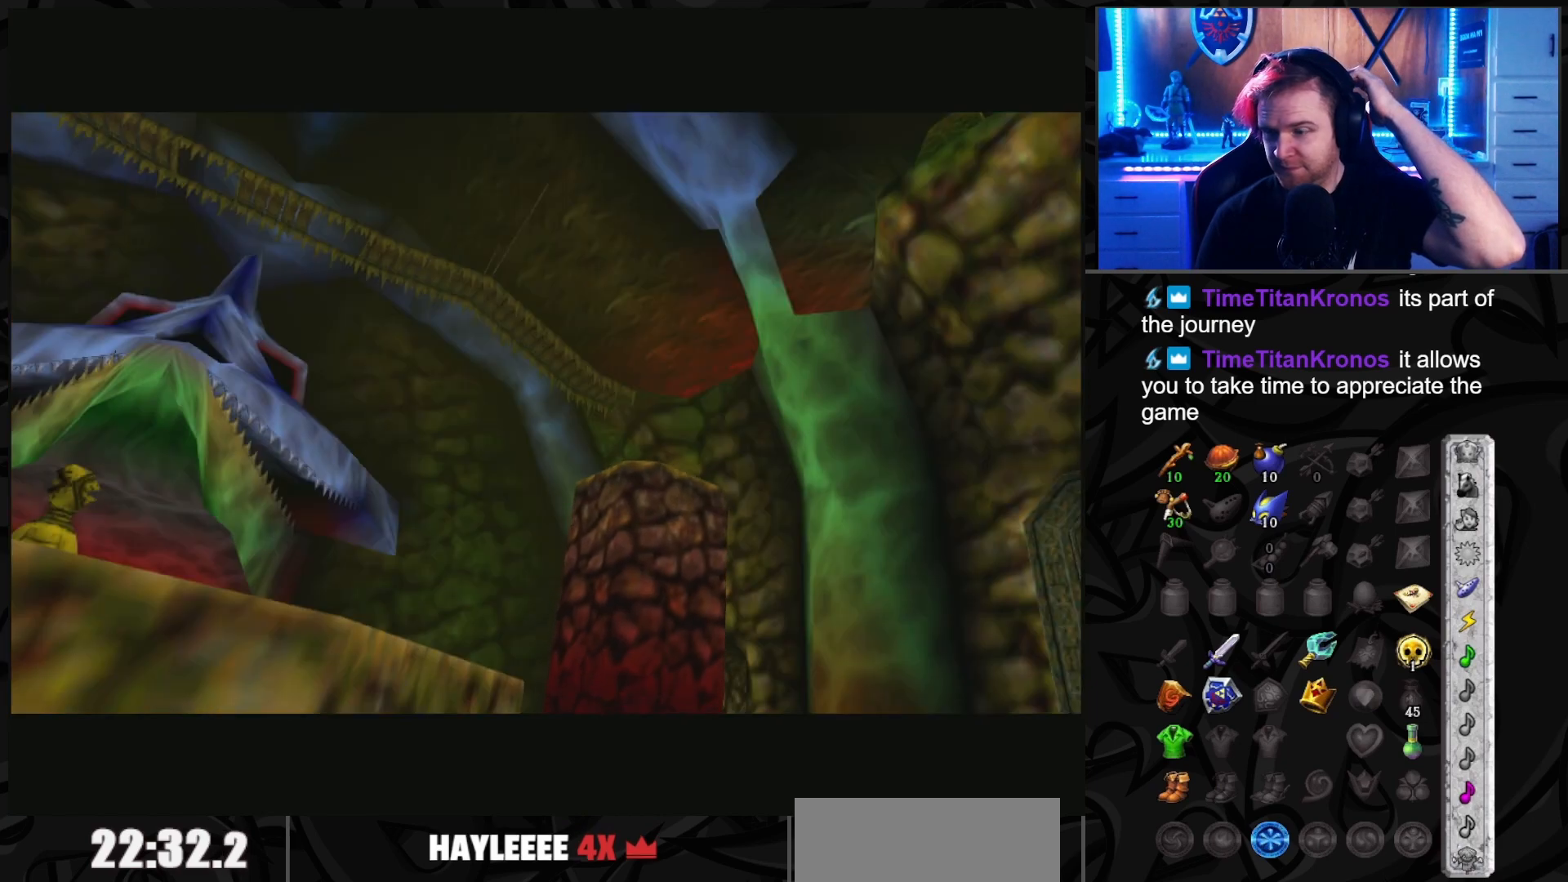
{"buttons": [], "left_stick": "center", "right_stick": "center", "events": []}
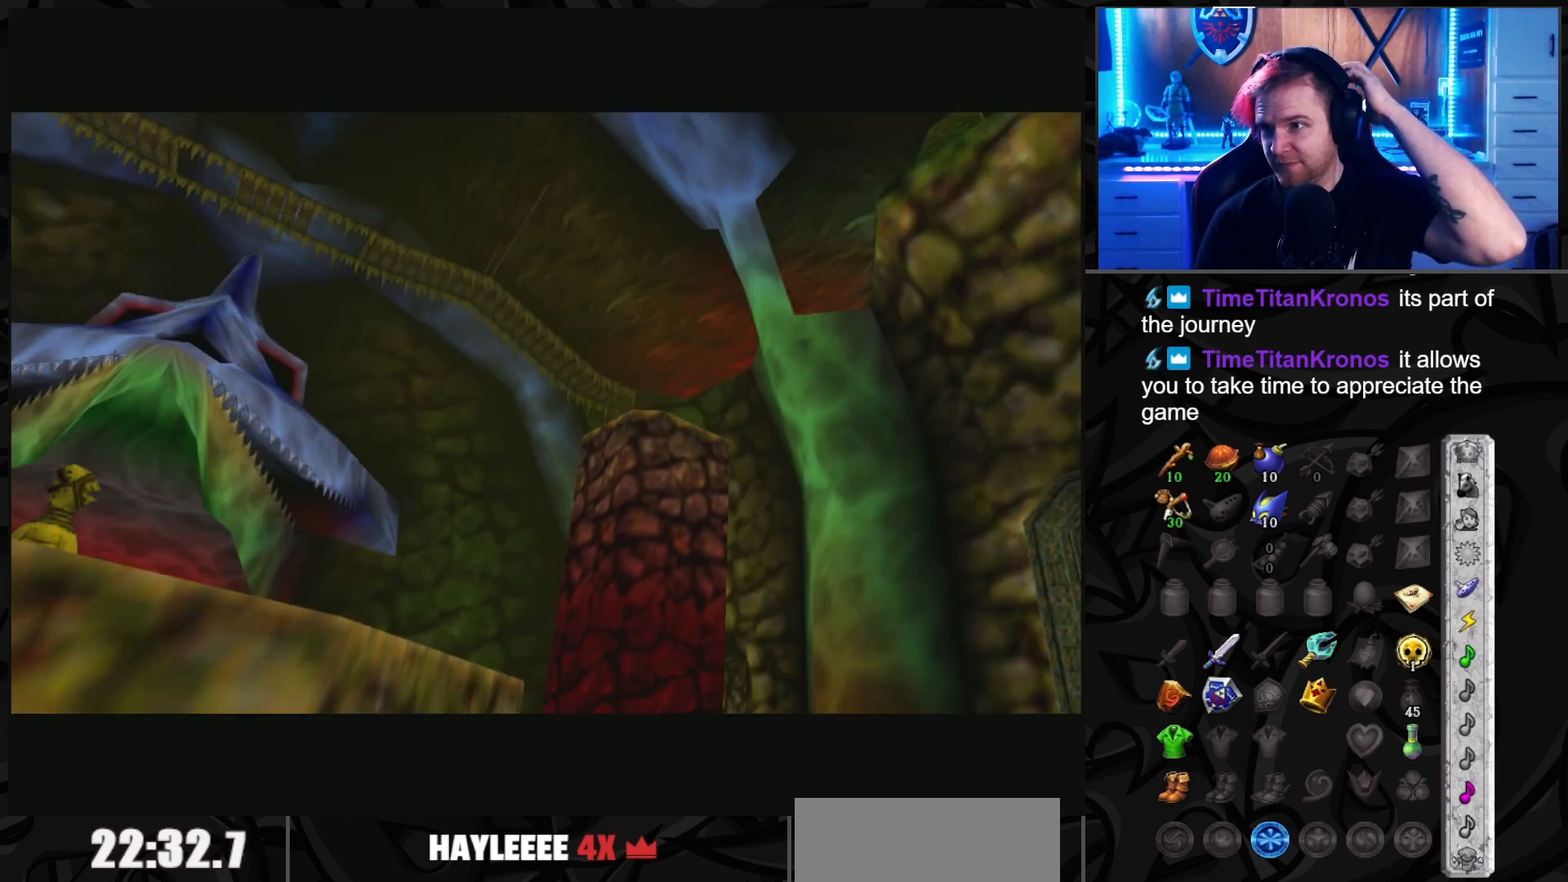
{"buttons": [], "left_stick": "center", "right_stick": "center", "events": []}
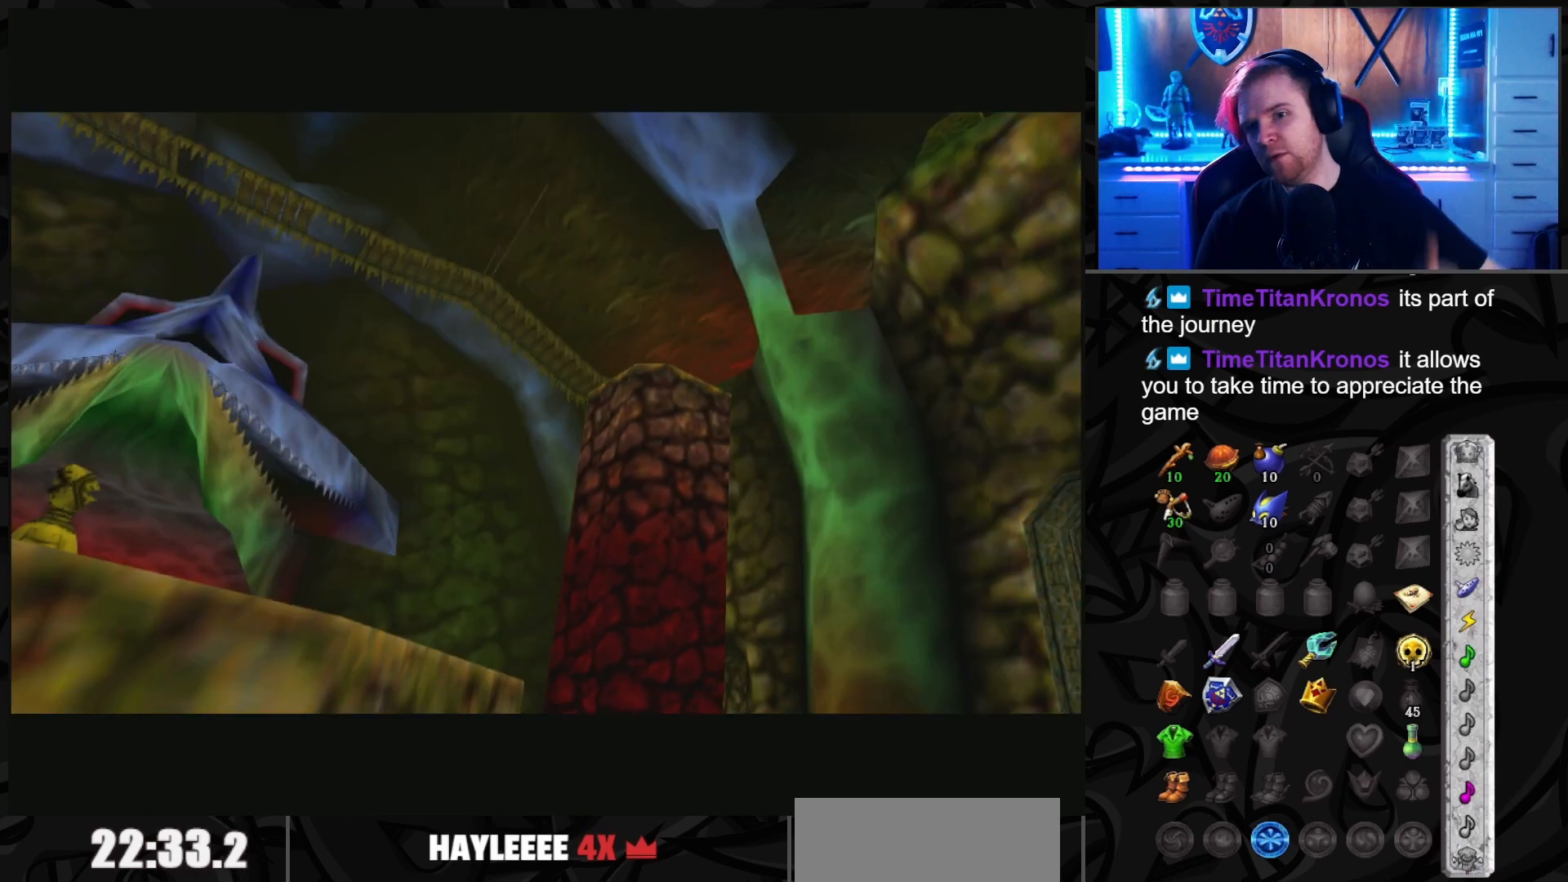
{"buttons": [], "left_stick": "center", "right_stick": "center", "events": []}
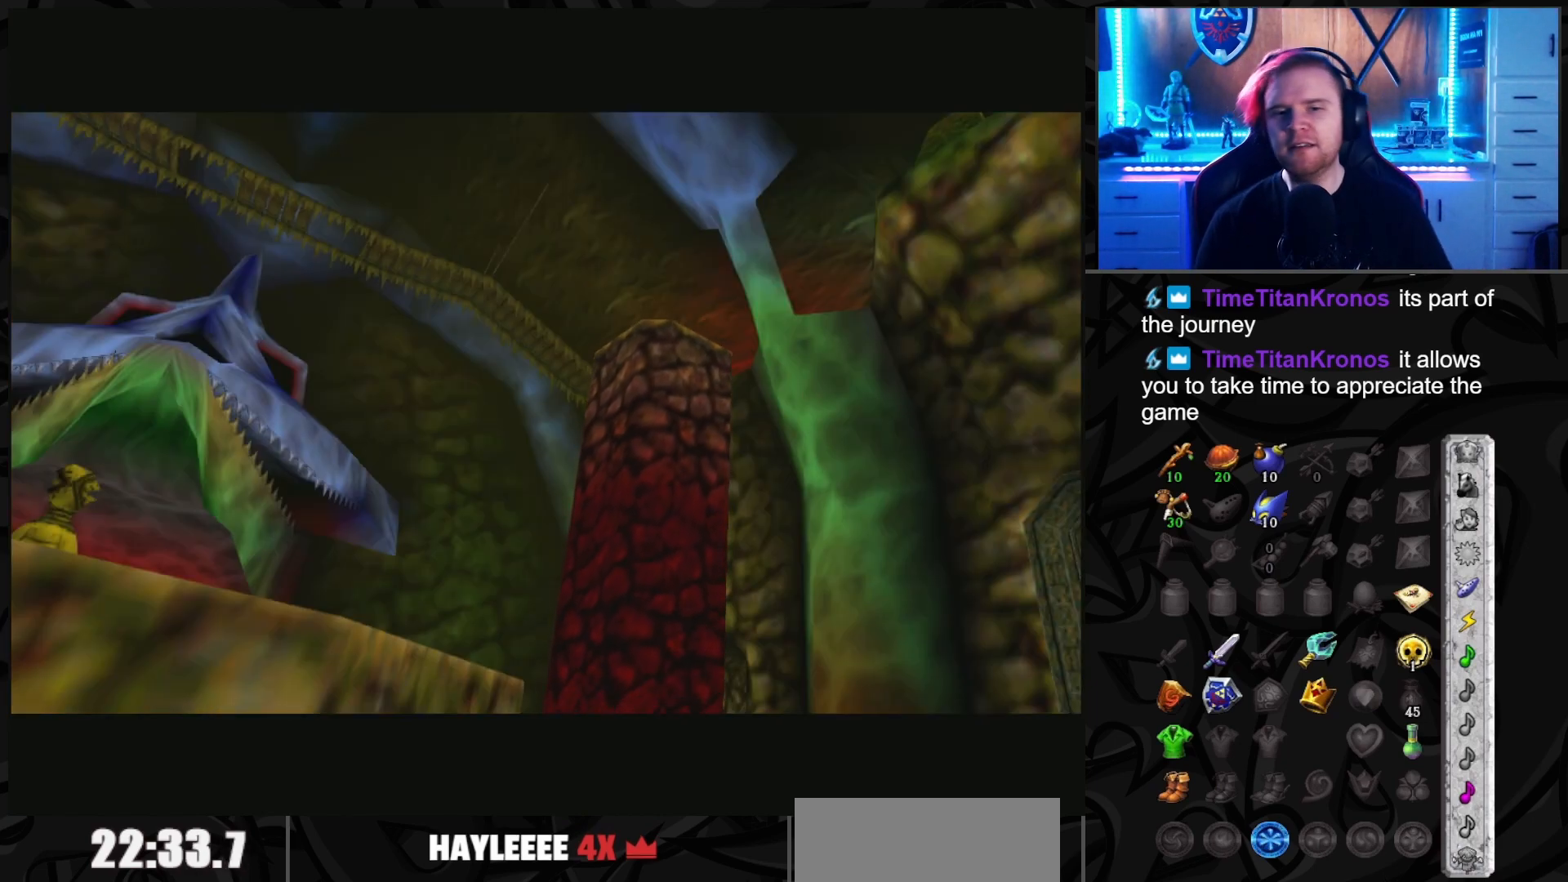
{"buttons": [], "left_stick": "center", "right_stick": "center", "events": []}
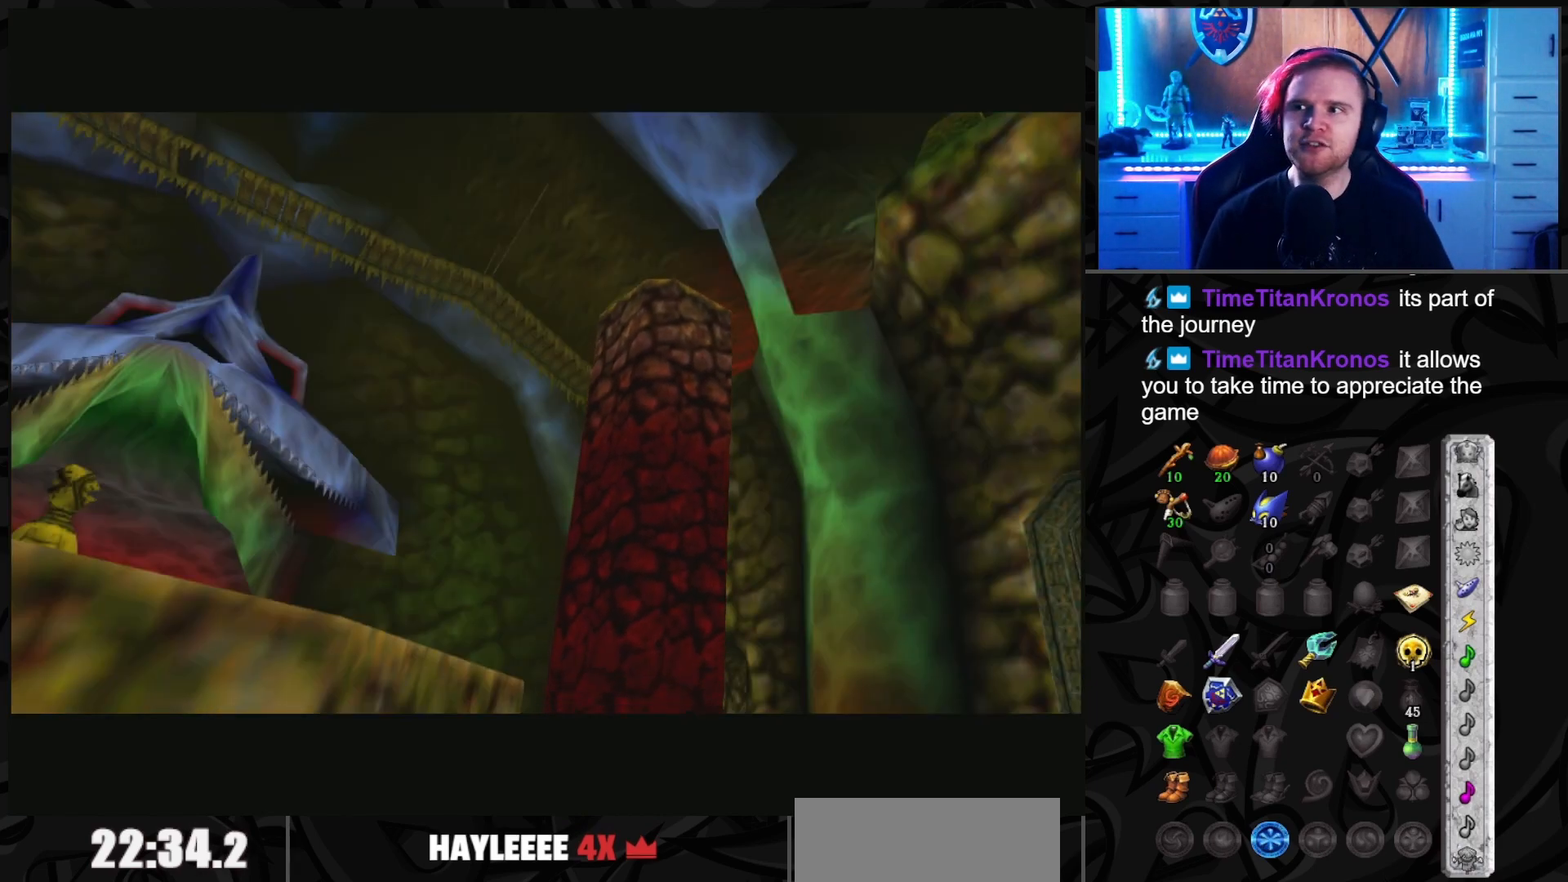
{"buttons": [], "left_stick": "up", "right_stick": "center", "events": [[367, "left_stick", "up"]]}
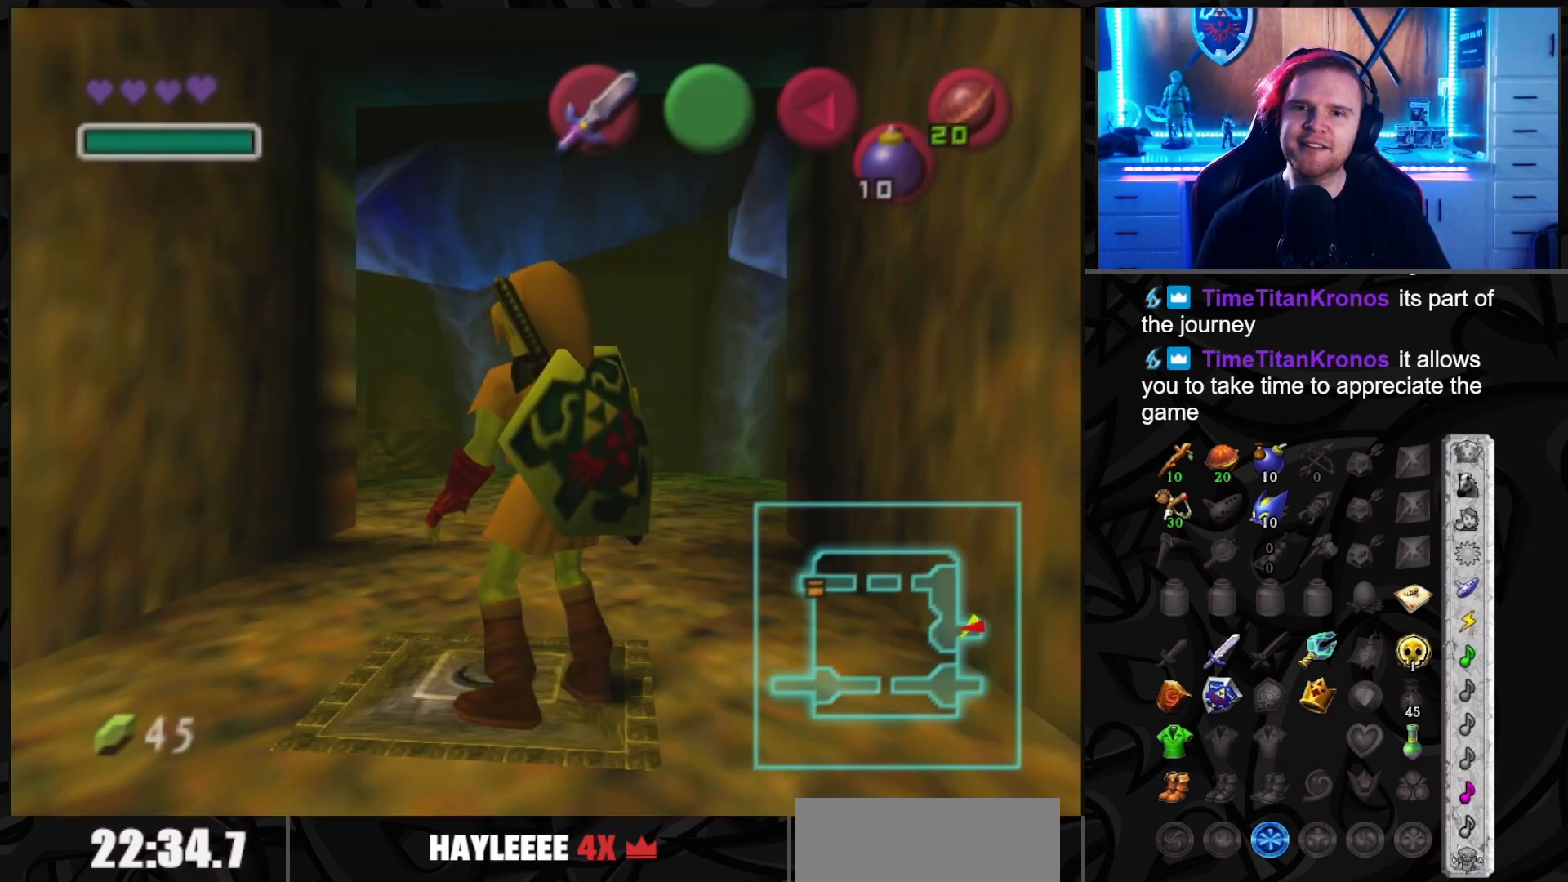
{"buttons": [], "left_stick": "up", "right_stick": "center", "events": []}
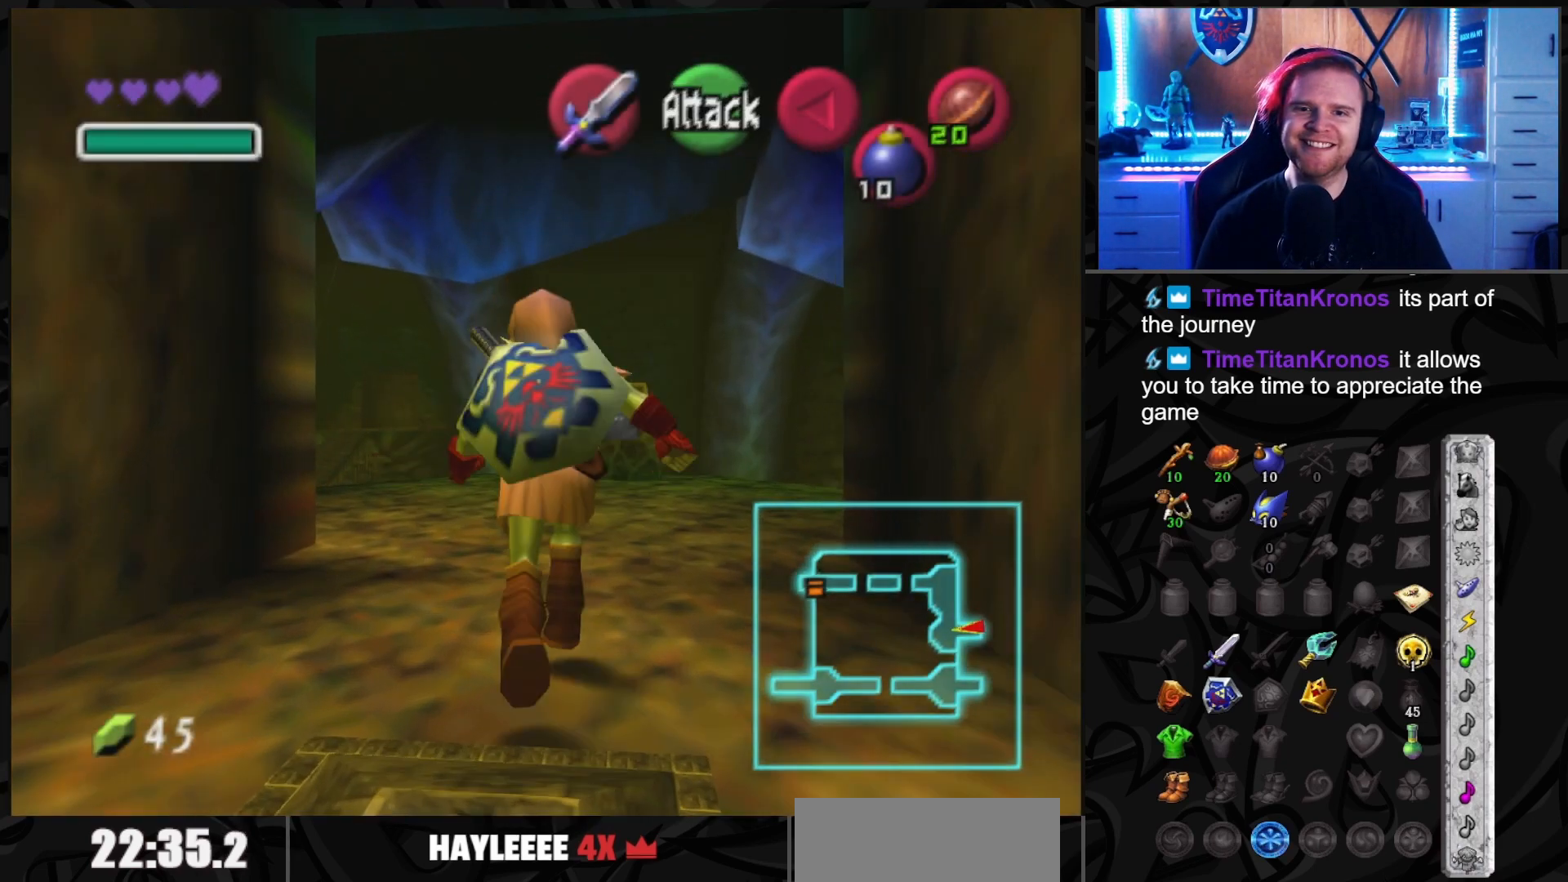
{"buttons": [], "left_stick": "up-right", "right_stick": "center", "events": [[83, "left_stick", "up-right"]]}
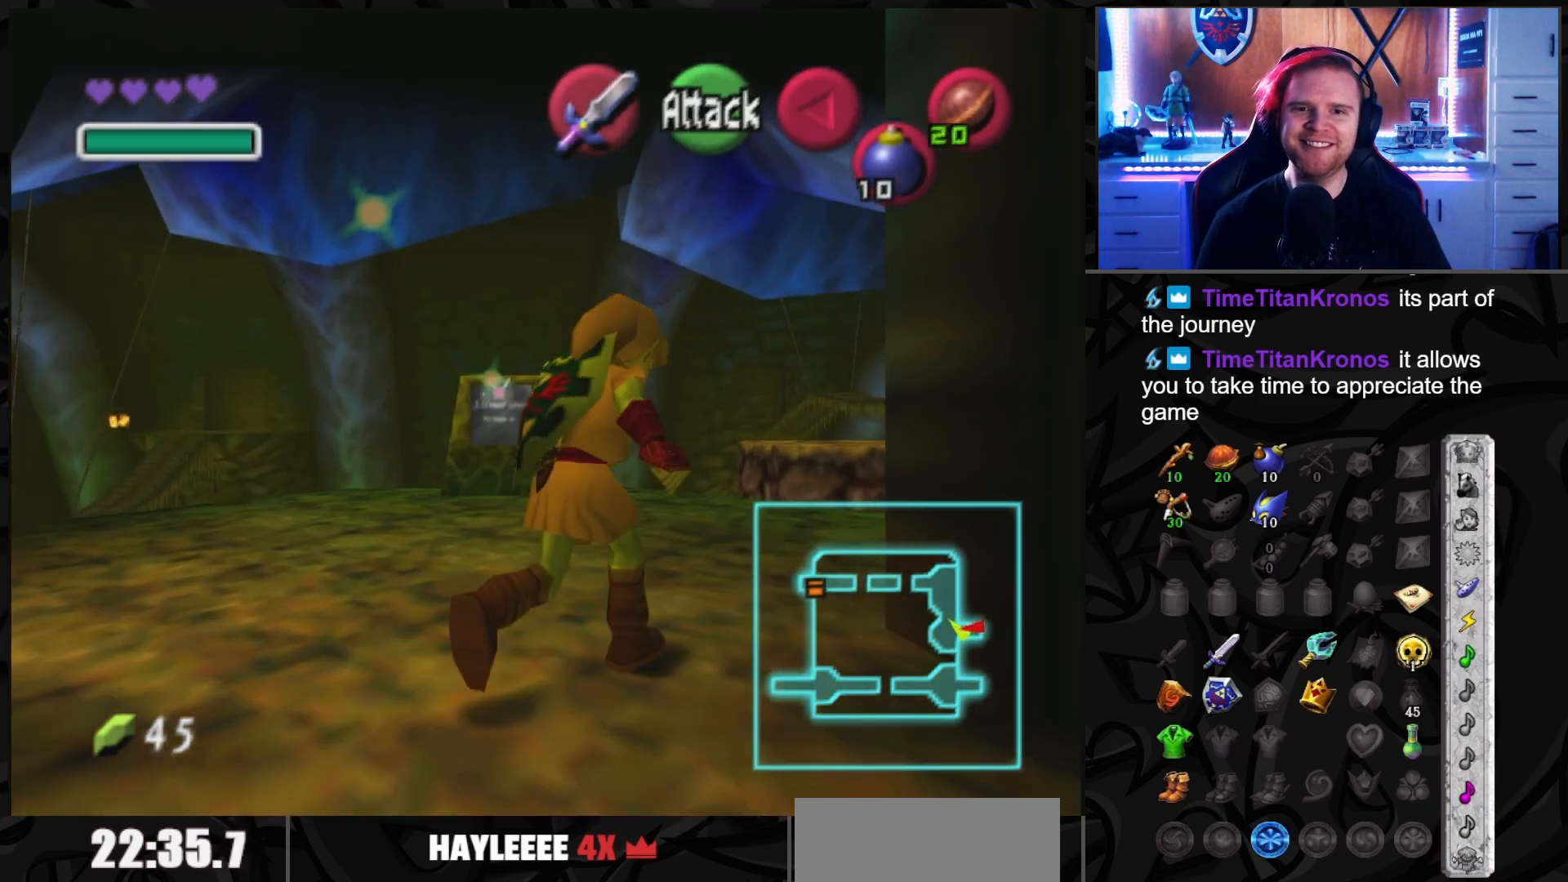
{"buttons": [], "left_stick": "up-right", "right_stick": "center", "events": []}
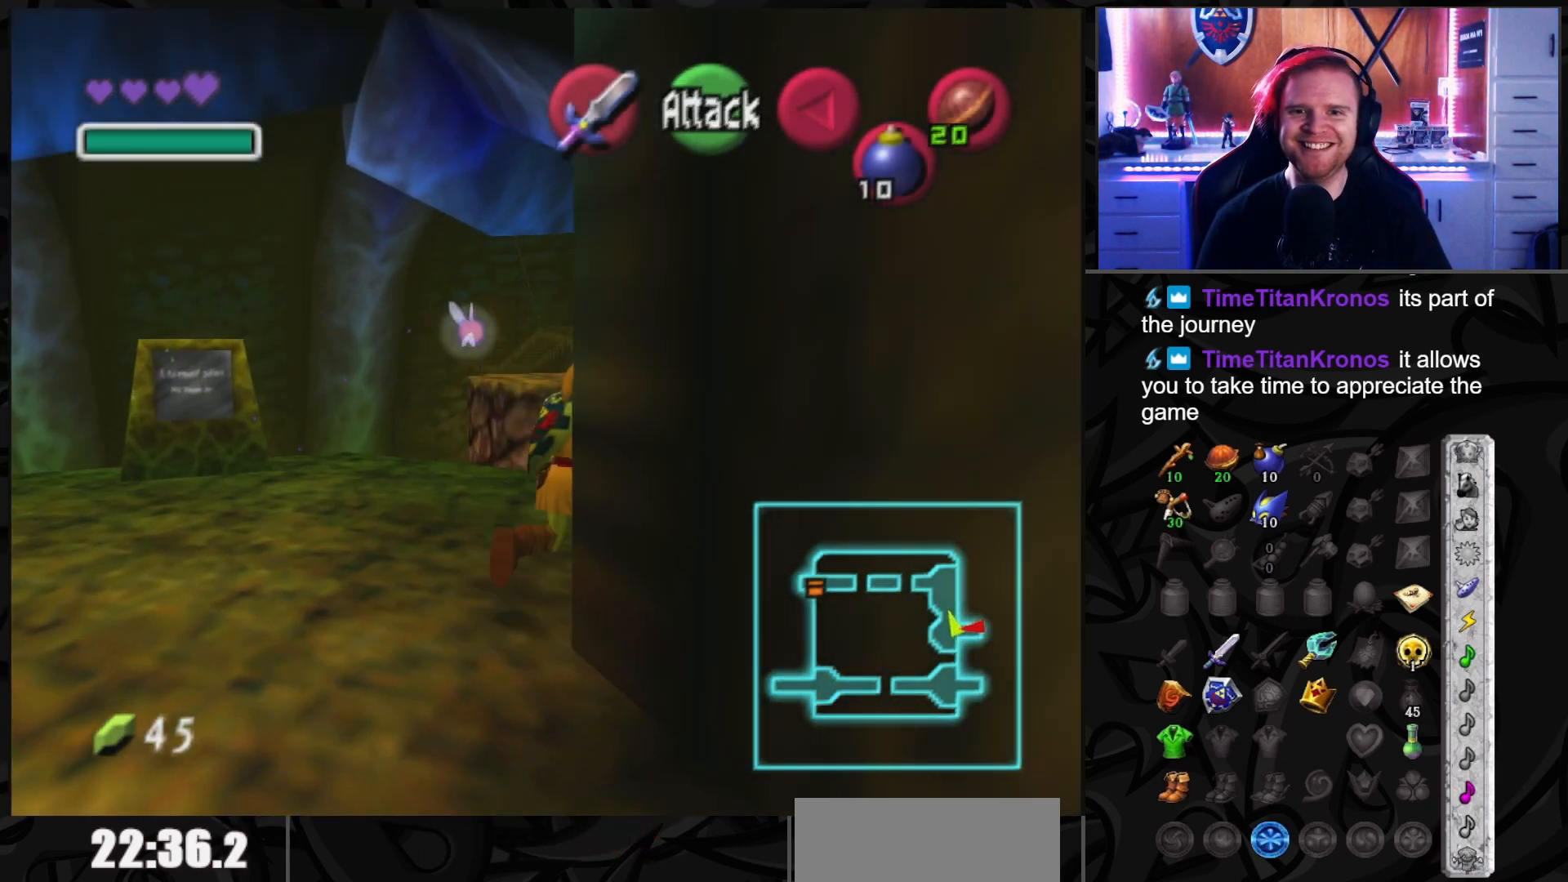
{"buttons": [], "left_stick": "up-right", "right_stick": "center", "events": []}
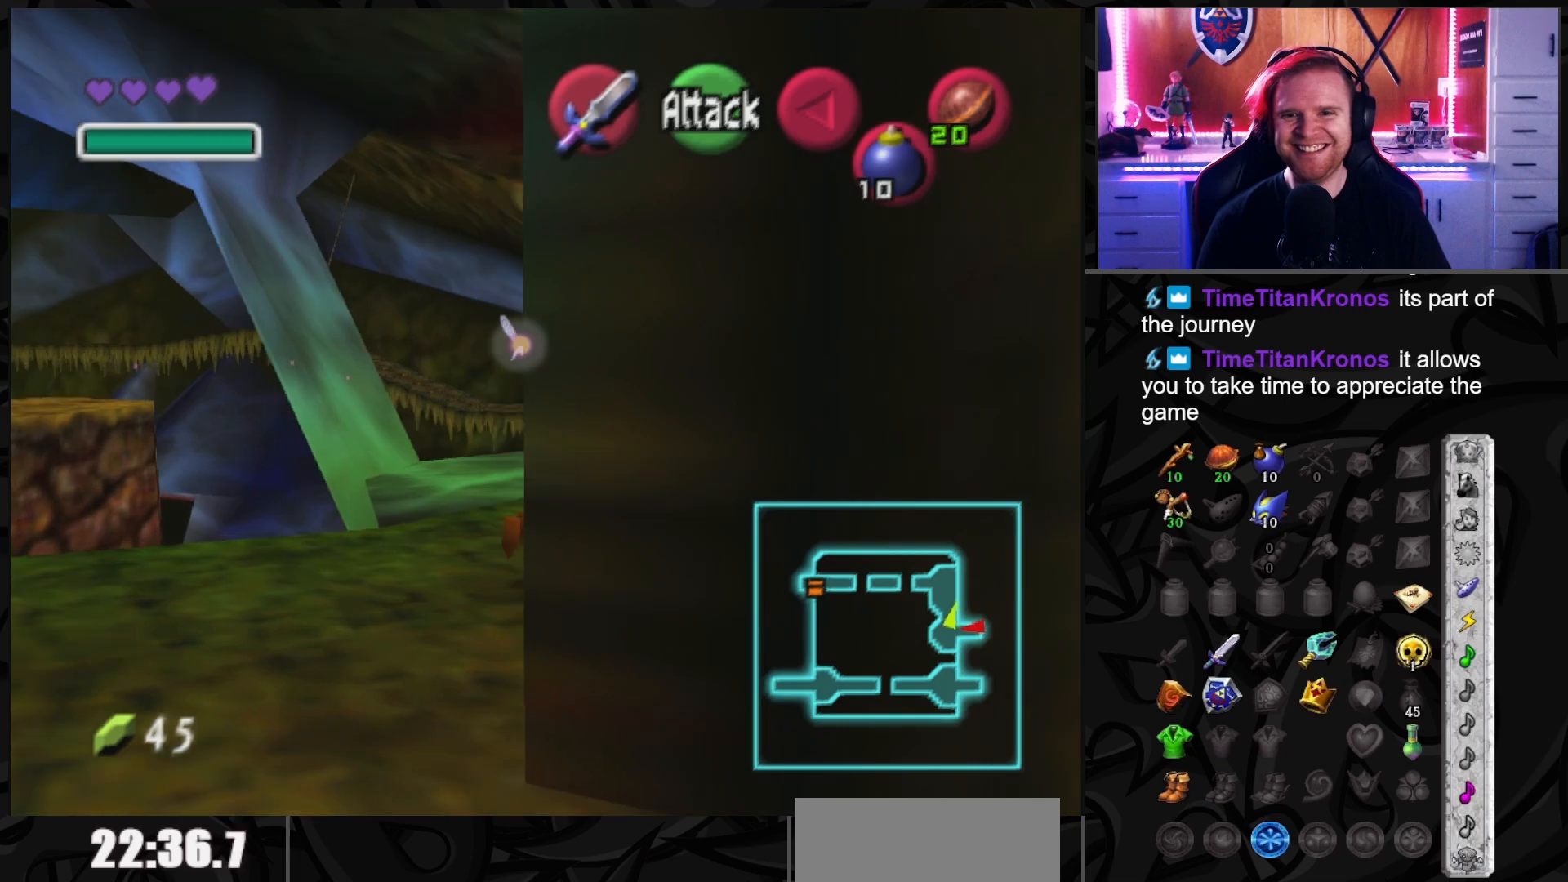
{"buttons": [], "left_stick": "center", "right_stick": "center", "events": [[133, "left_stick", "center"], [233, "left_stick", "down"], [383, "left_stick", "center"]]}
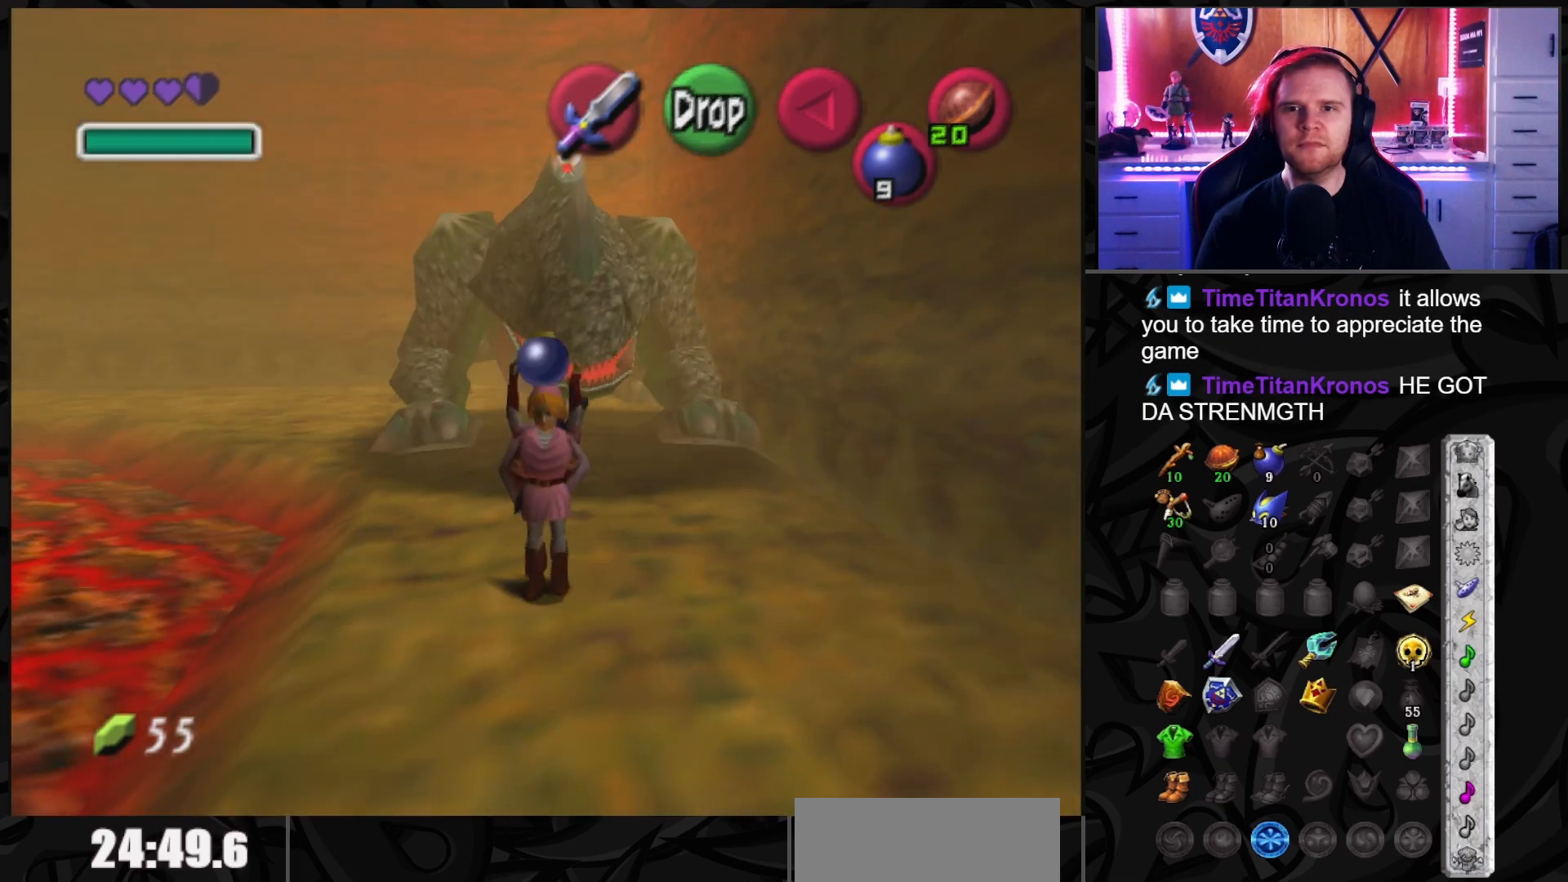
{"buttons": [], "left_stick": "up", "right_stick": "center", "events": [[17, "left_stick", "up"], [317, "A", "down"], [450, "A", "up"]]}
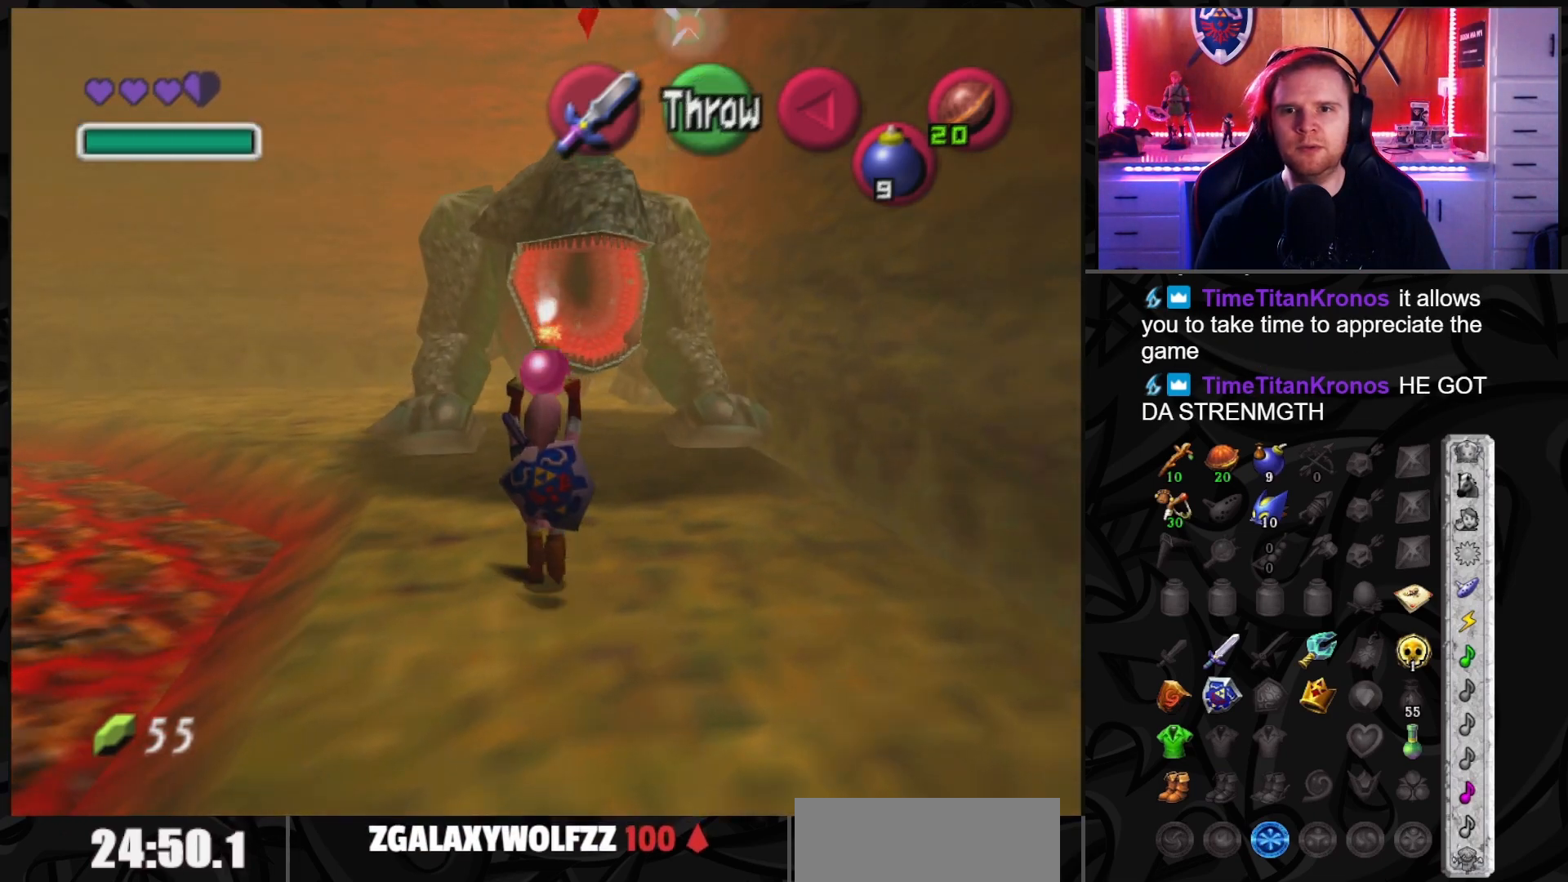
{"buttons": [], "left_stick": "center", "right_stick": "center", "events": [[100, "left_stick", "center"]]}
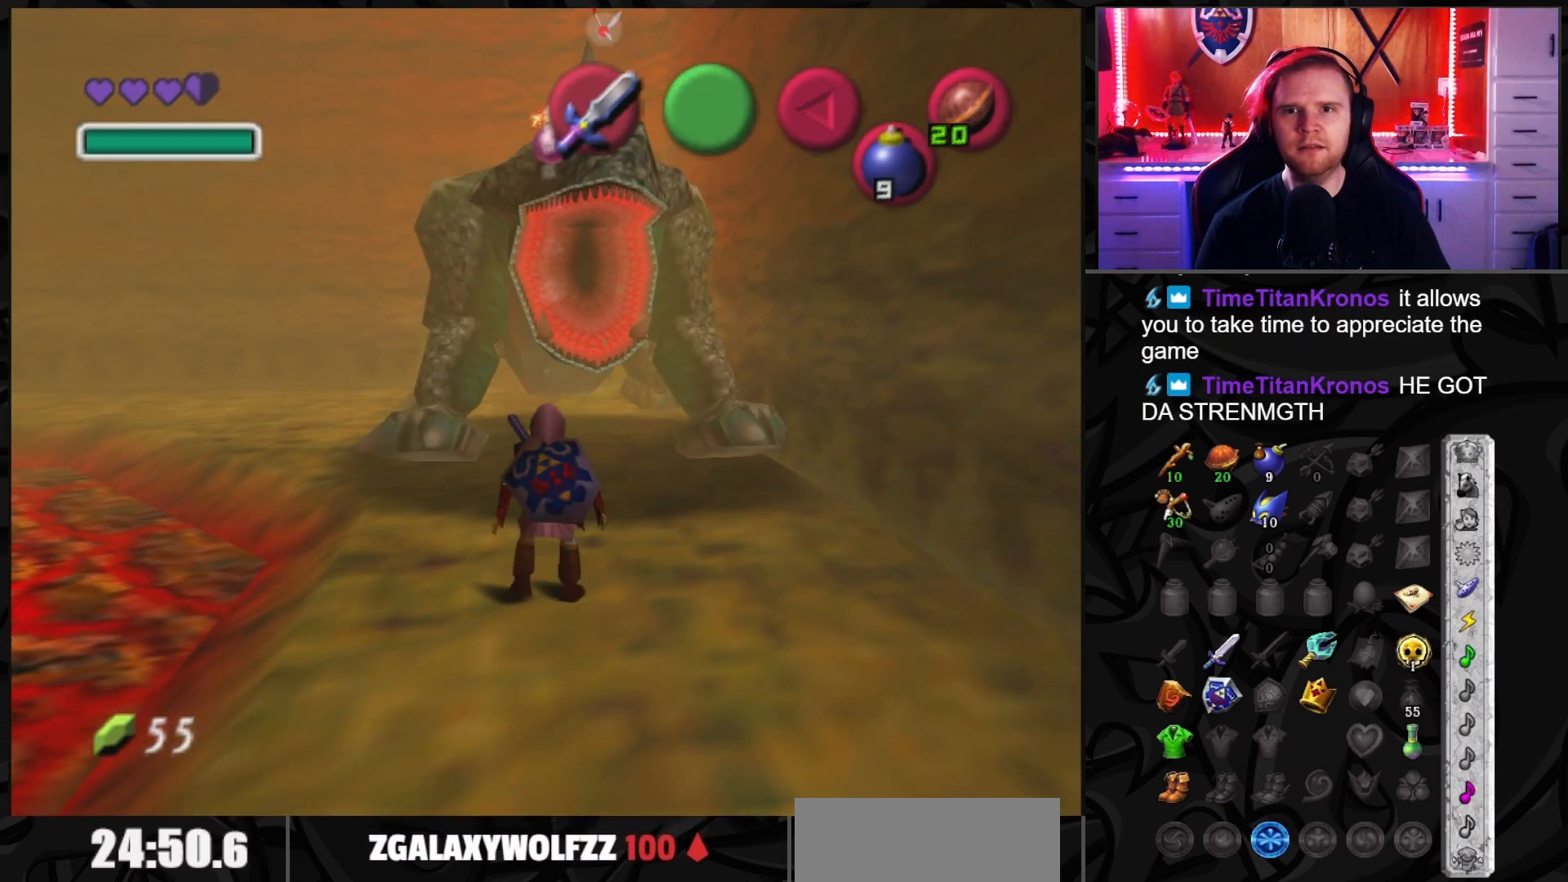
{"buttons": [], "left_stick": "center", "right_stick": "center", "events": [[133, "B", "down"], [300, "B", "up"]]}
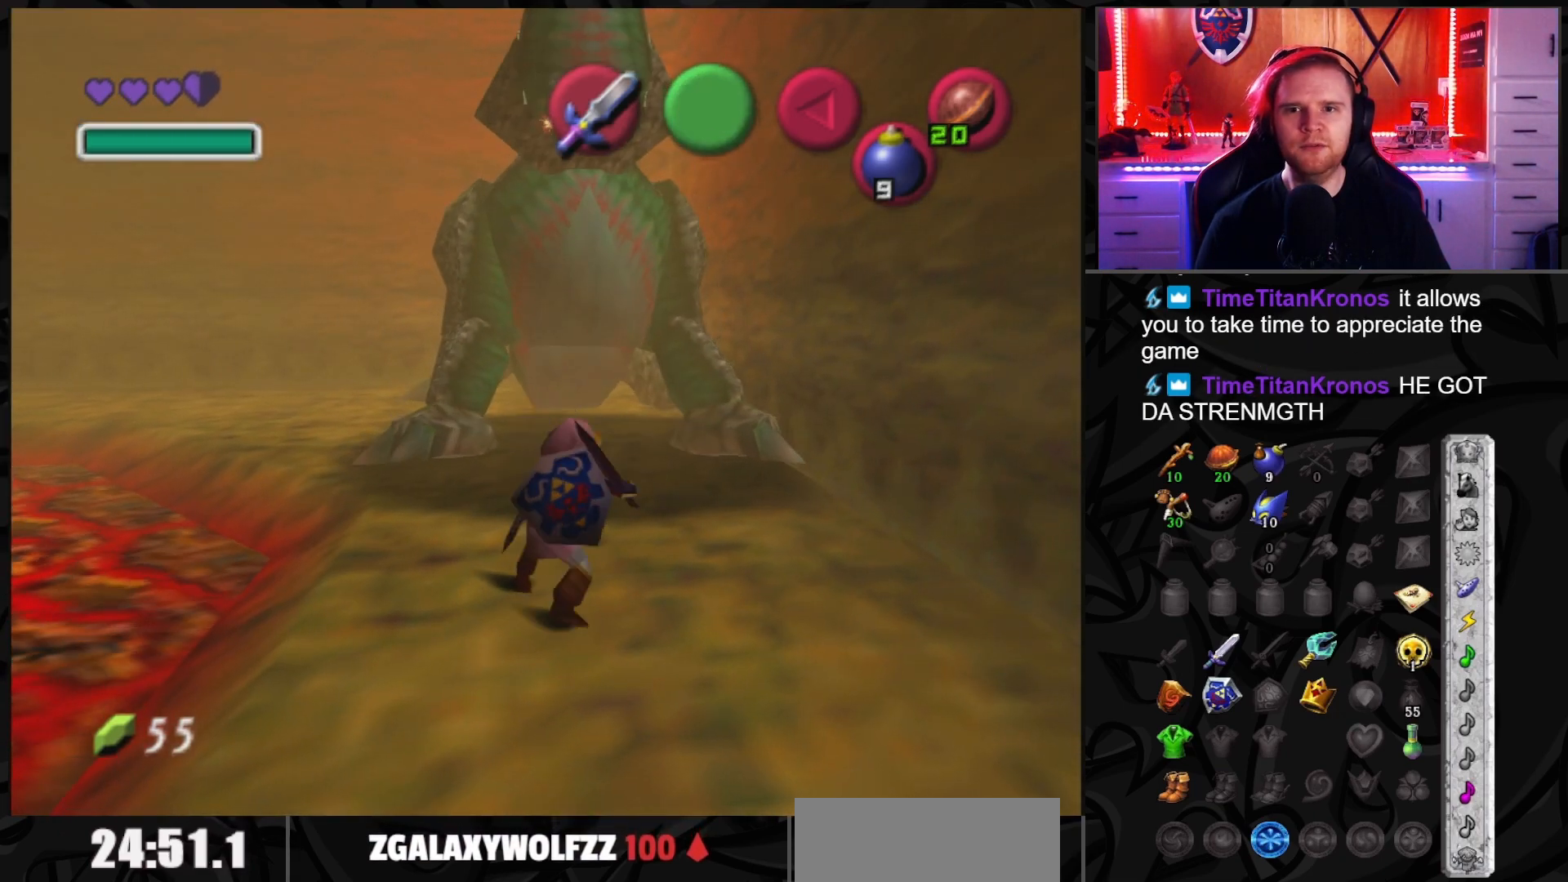
{"buttons": ["L1"], "left_stick": "center", "right_stick": "center", "events": [[267, "L1", "down"]]}
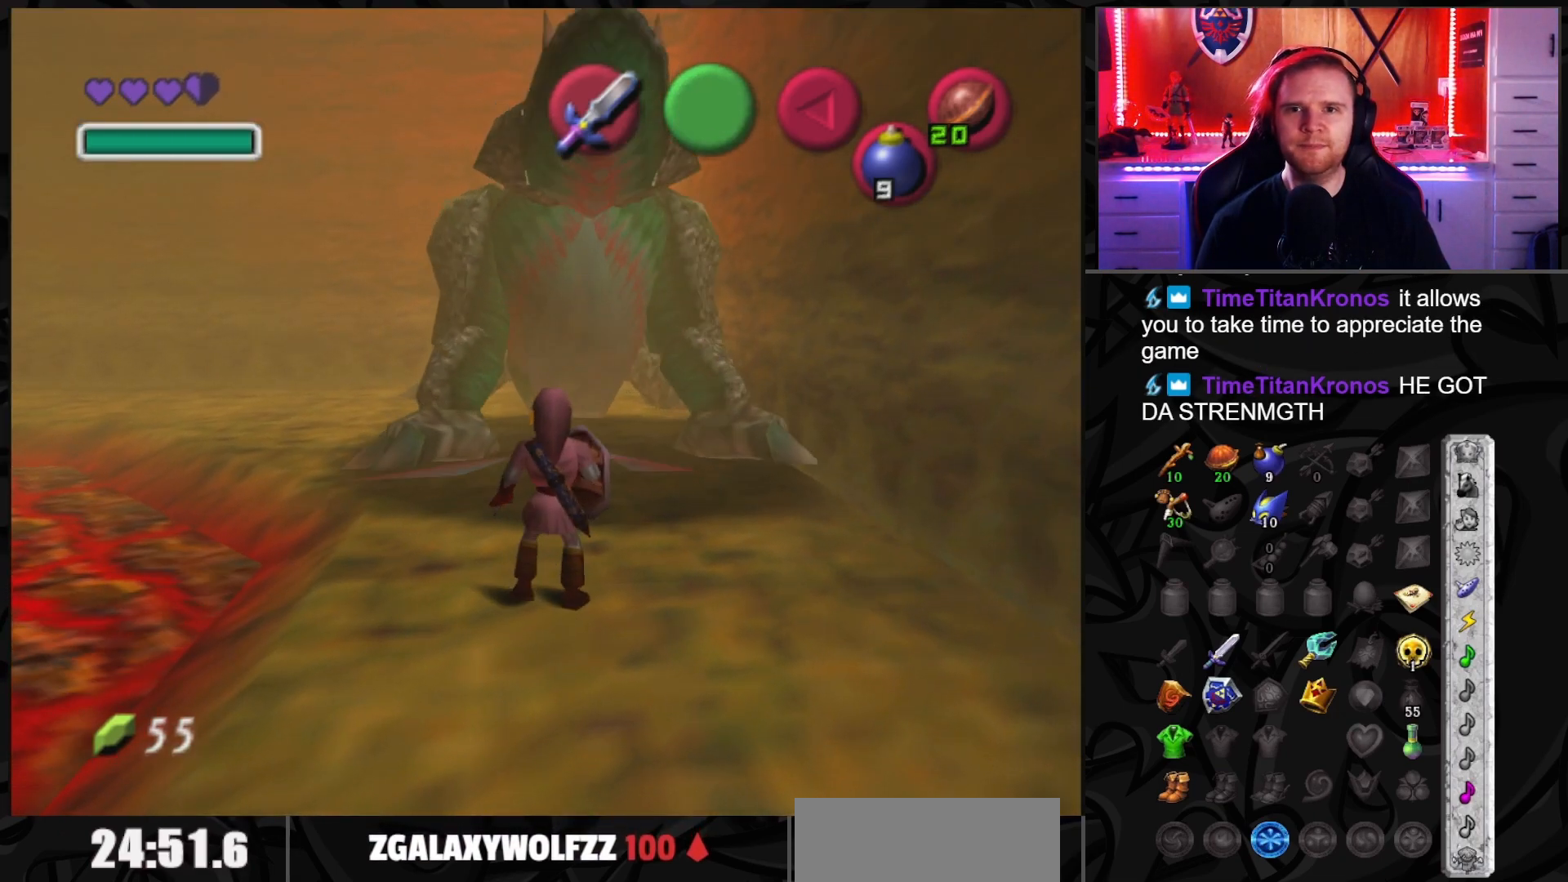
{"buttons": ["L1"], "left_stick": "down-right", "right_stick": "center", "events": [[133, "left_stick", "down"], [233, "left_stick", "down-right"]]}
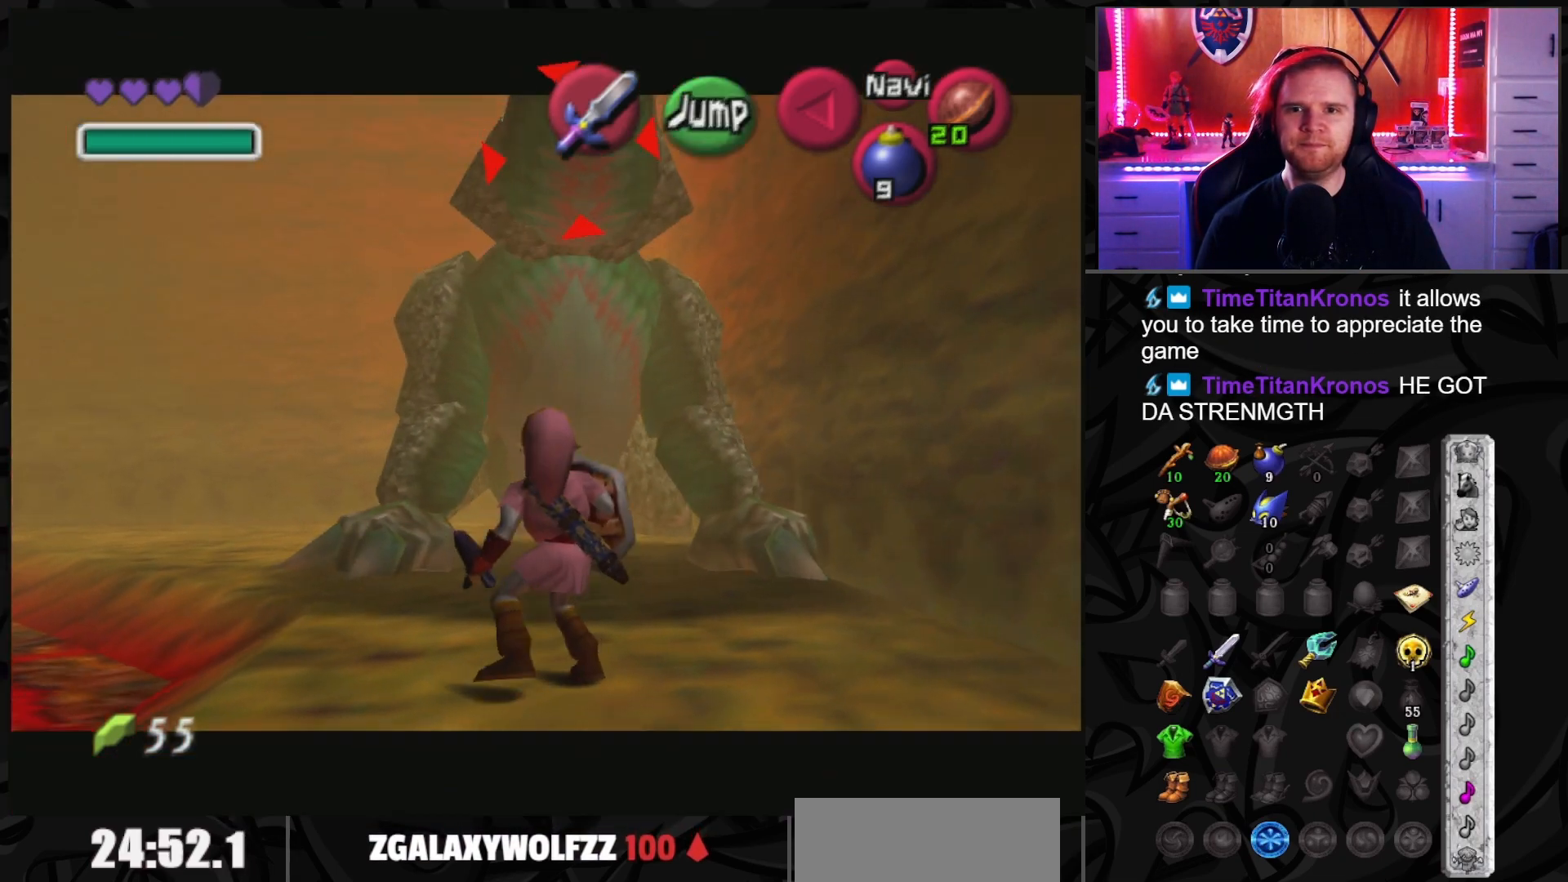
{"buttons": ["L1"], "left_stick": "up", "right_stick": "center", "events": [[17, "left_stick", "center"], [417, "left_stick", "up"]]}
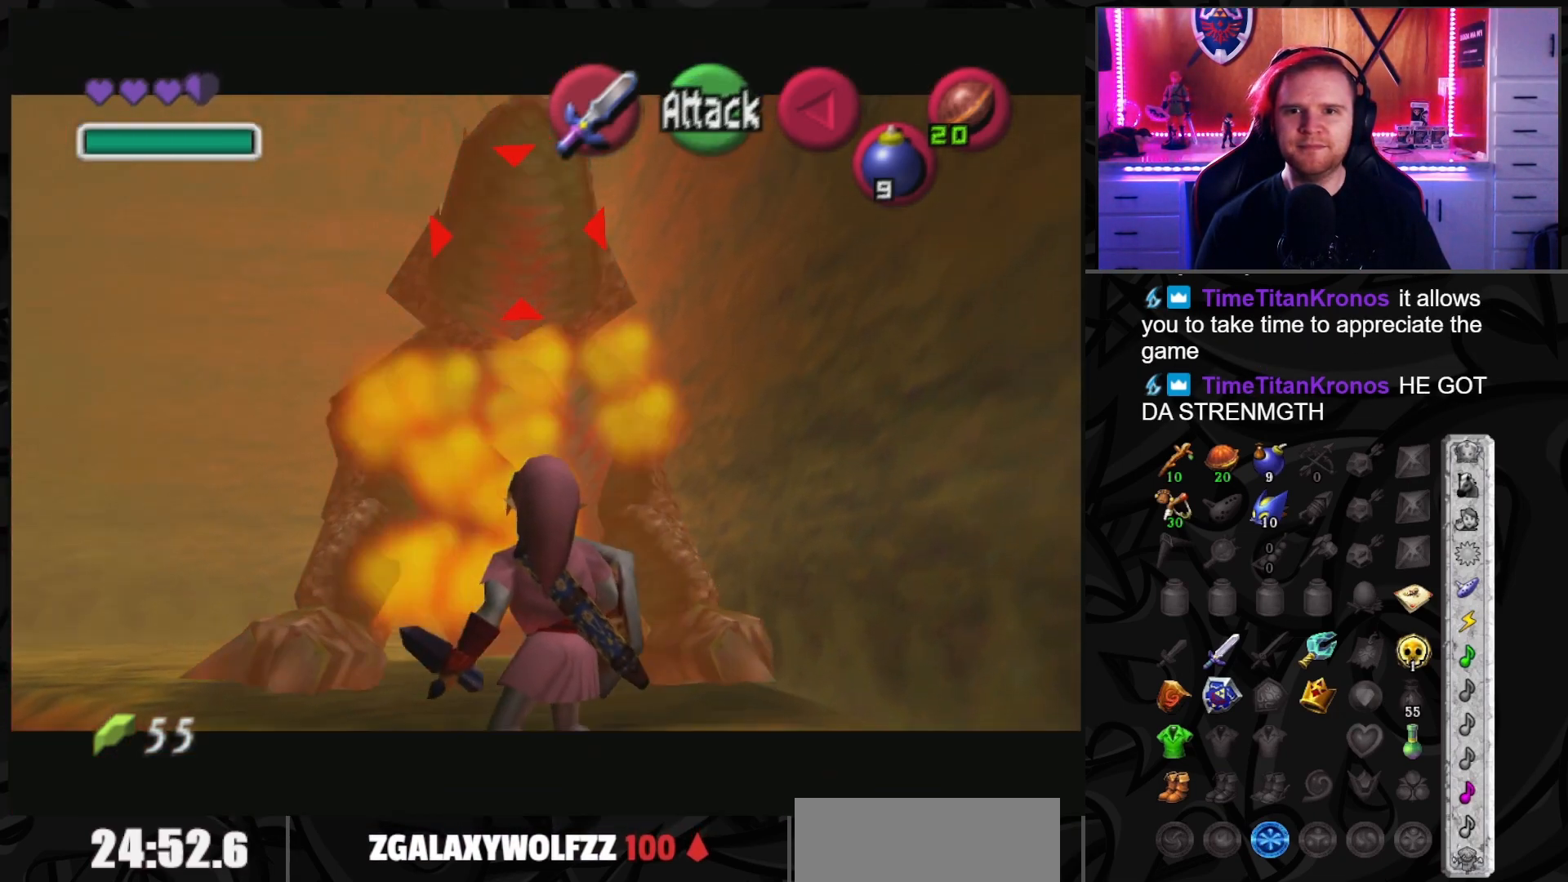
{"buttons": ["L1"], "left_stick": "center", "right_stick": "center", "events": [[50, "left_stick", "center"], [83, "A", "down"], [167, "A", "up"]]}